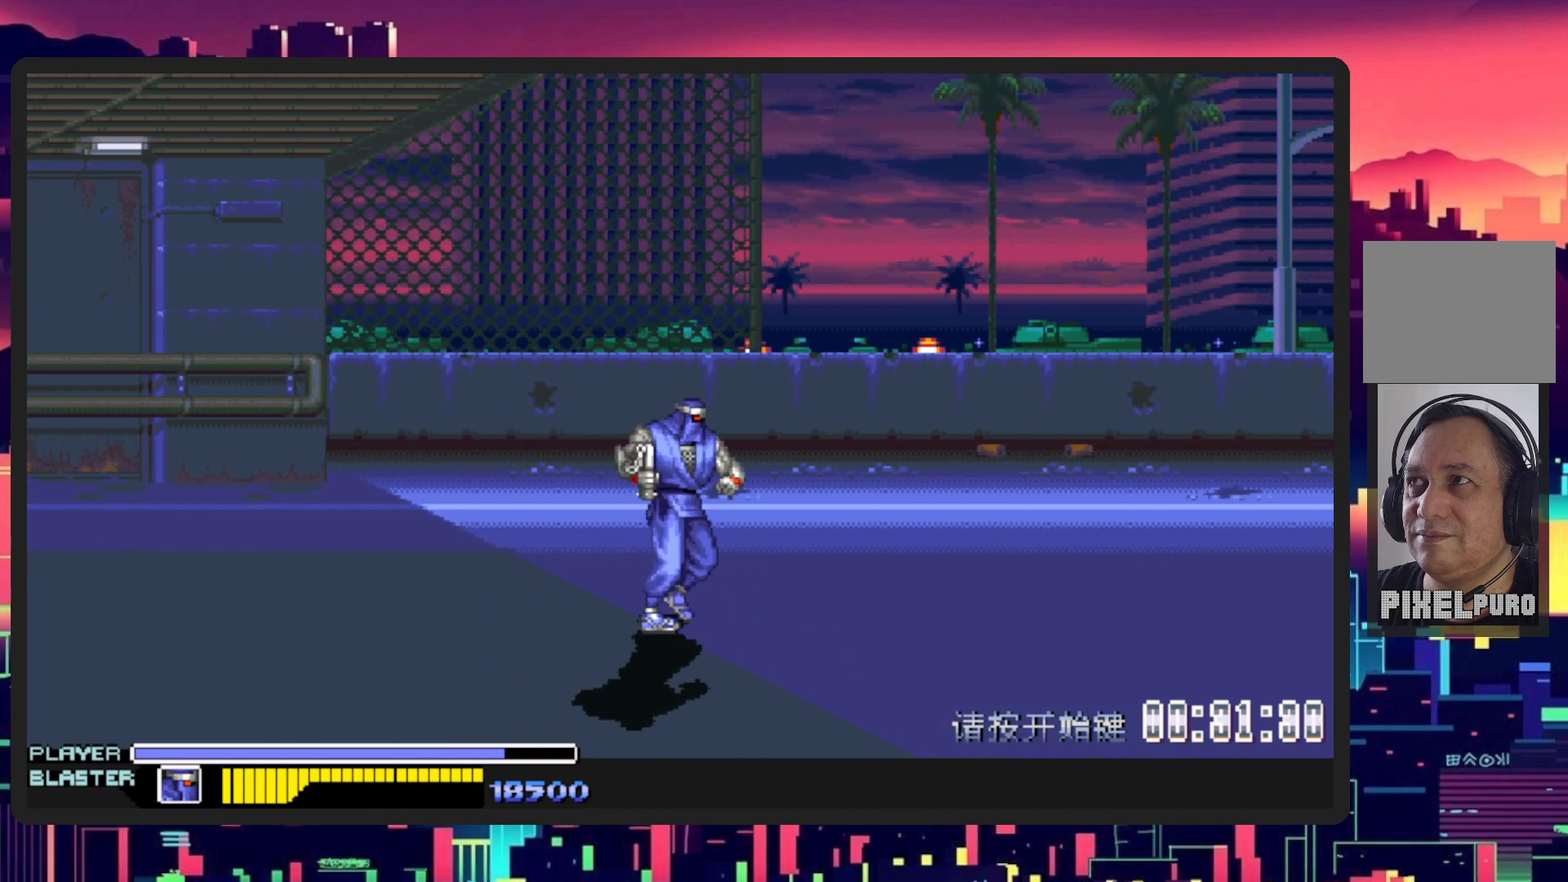
Gameplay with a controller (Nintendo layout); each line is a JSON object with the inputs held at the frame after it. "events" lists button and stick changes between this image and that frame as [ms after this image, input, new state], when the widget could be followed in between. Not read: L2 L3 R2 R3 left_stick right_stick.
{"buttons": ["DPAD_RIGHT"], "events": []}
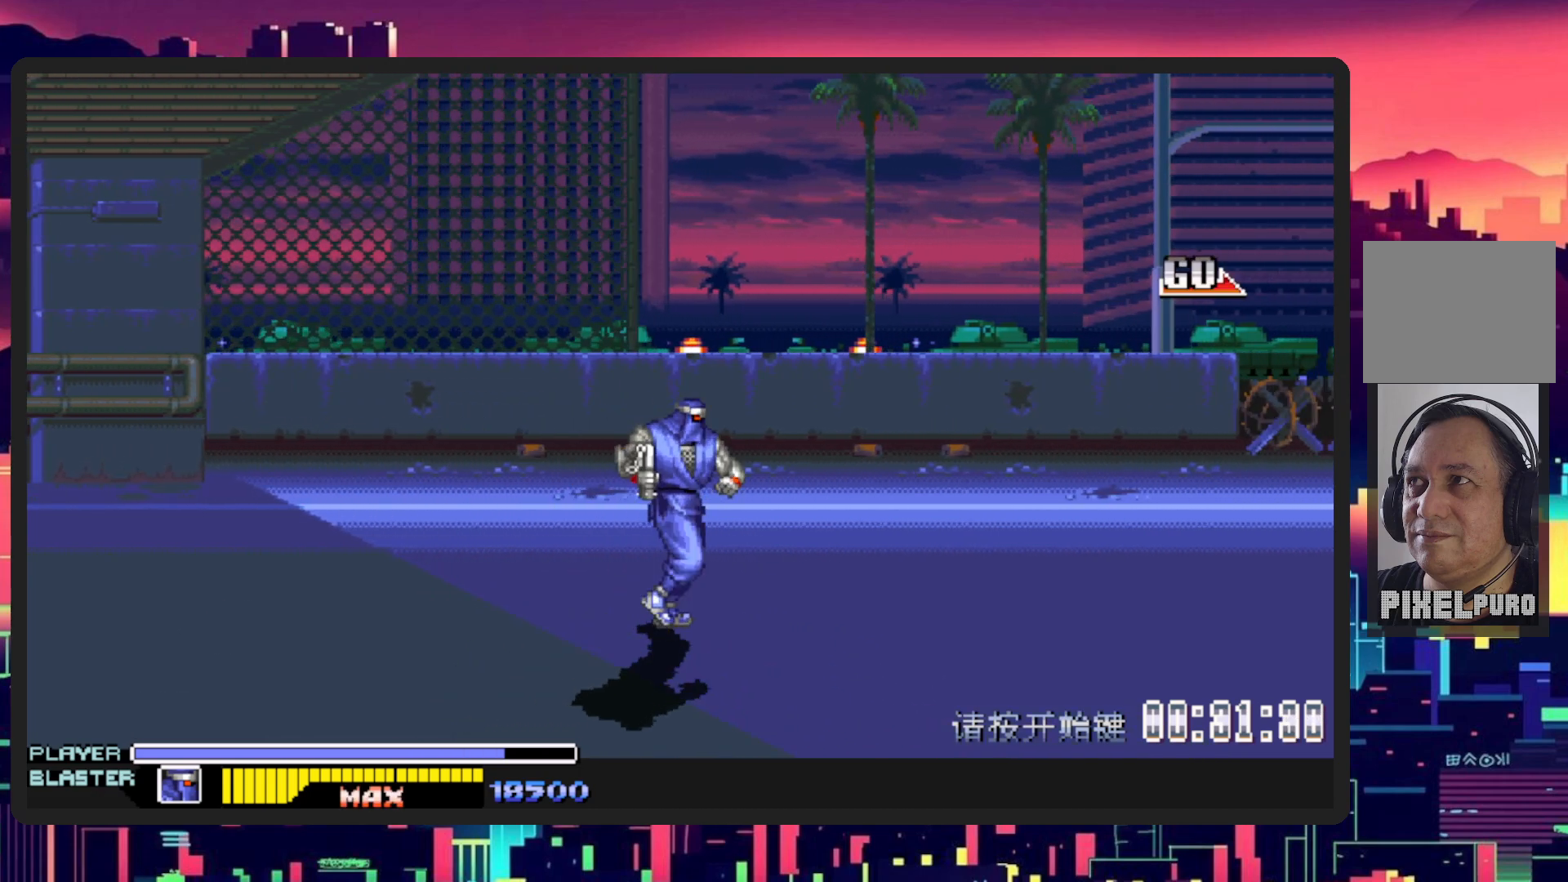
{"buttons": ["DPAD_RIGHT"], "events": []}
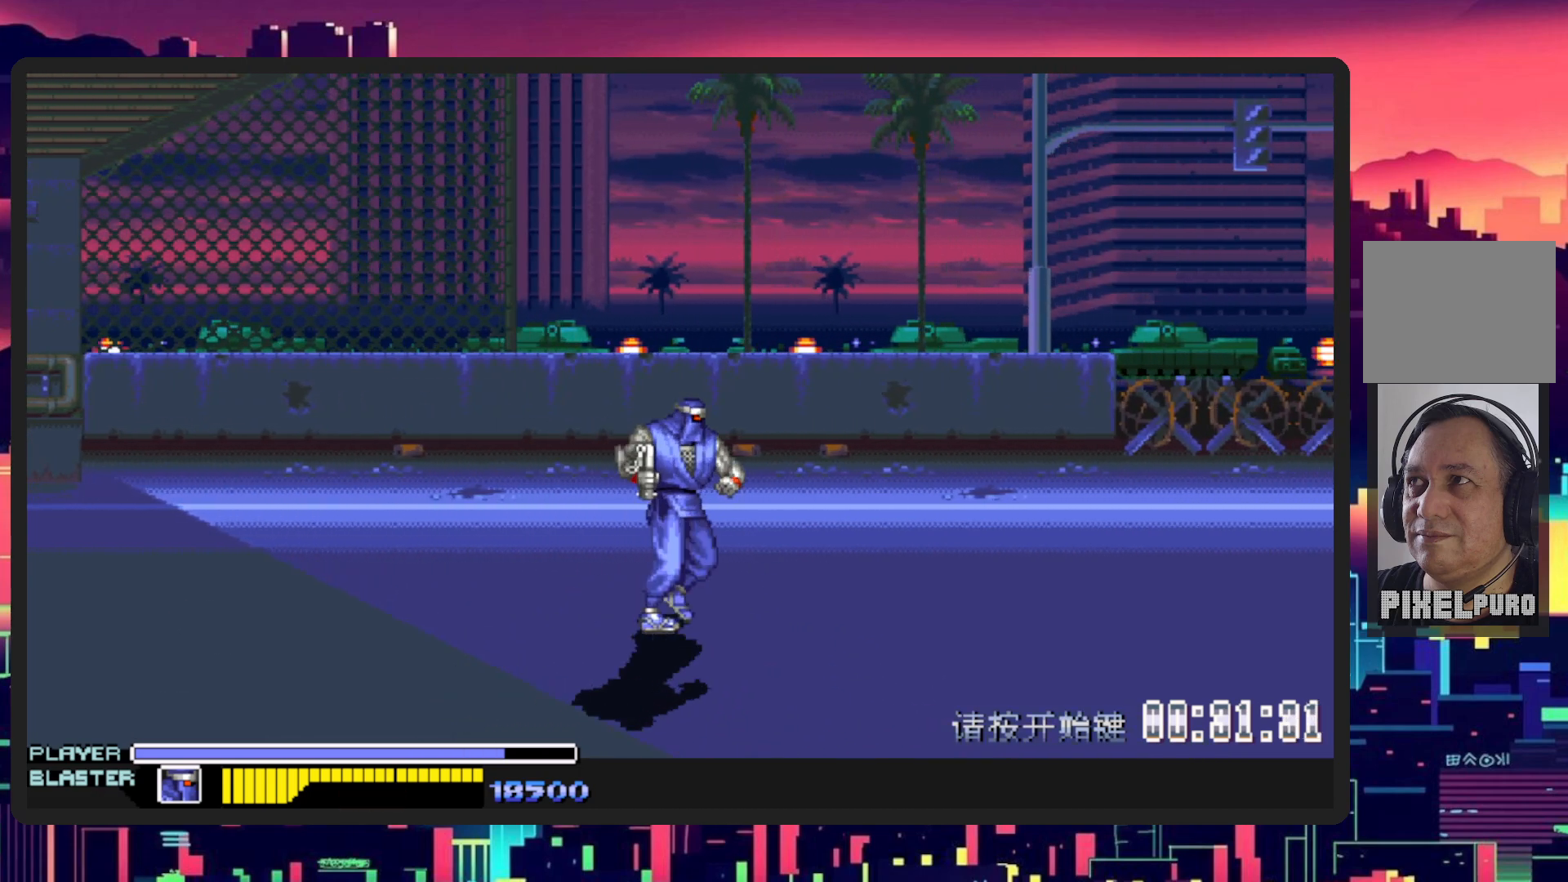
{"buttons": ["DPAD_RIGHT"], "events": []}
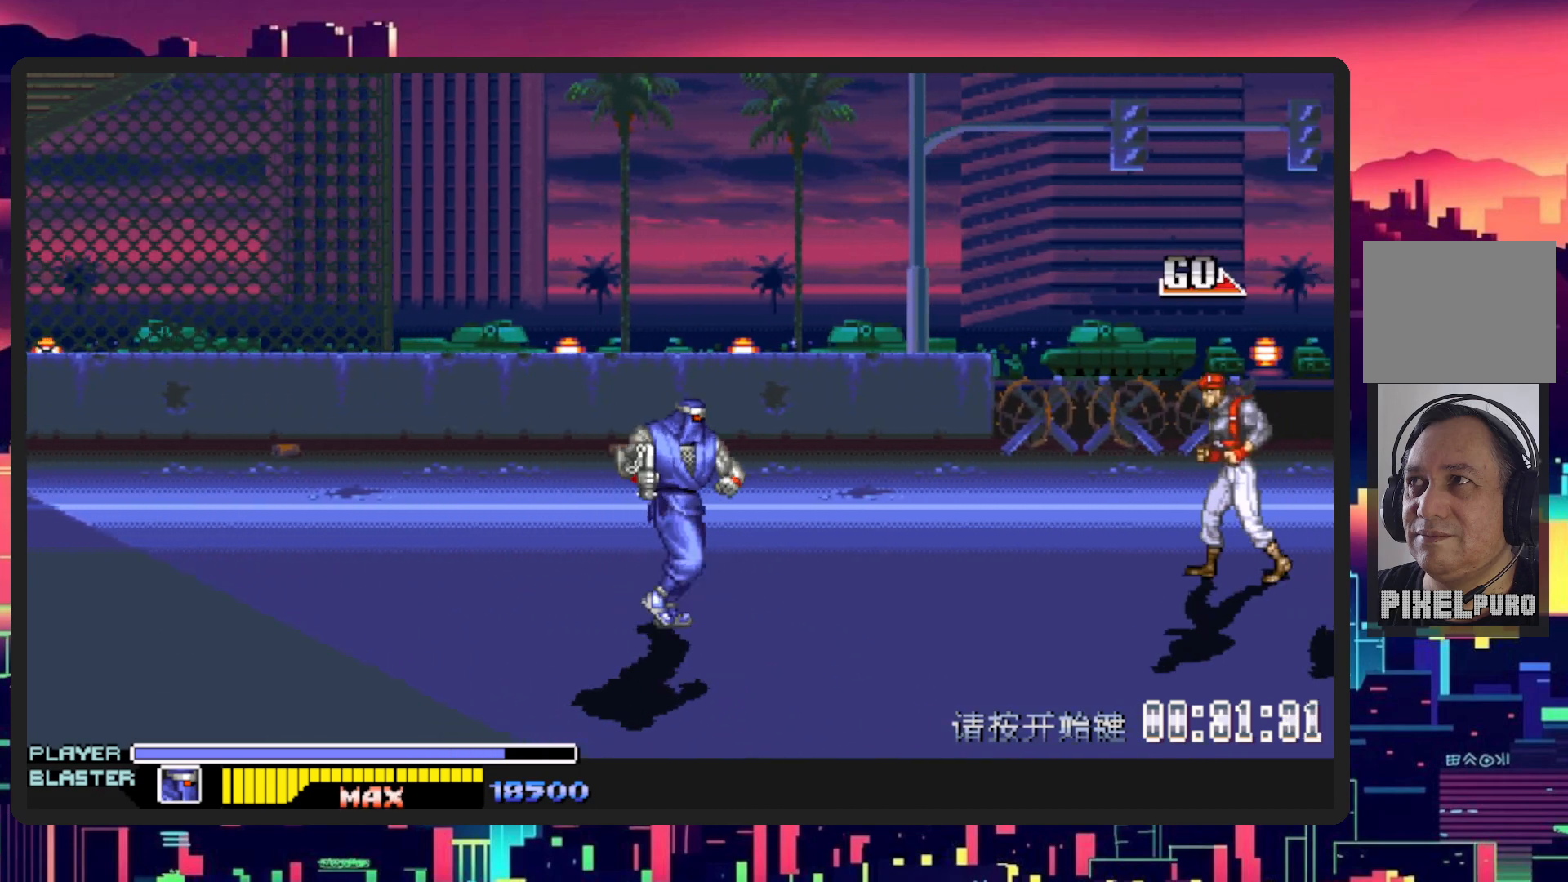
{"buttons": ["DPAD_RIGHT"], "events": []}
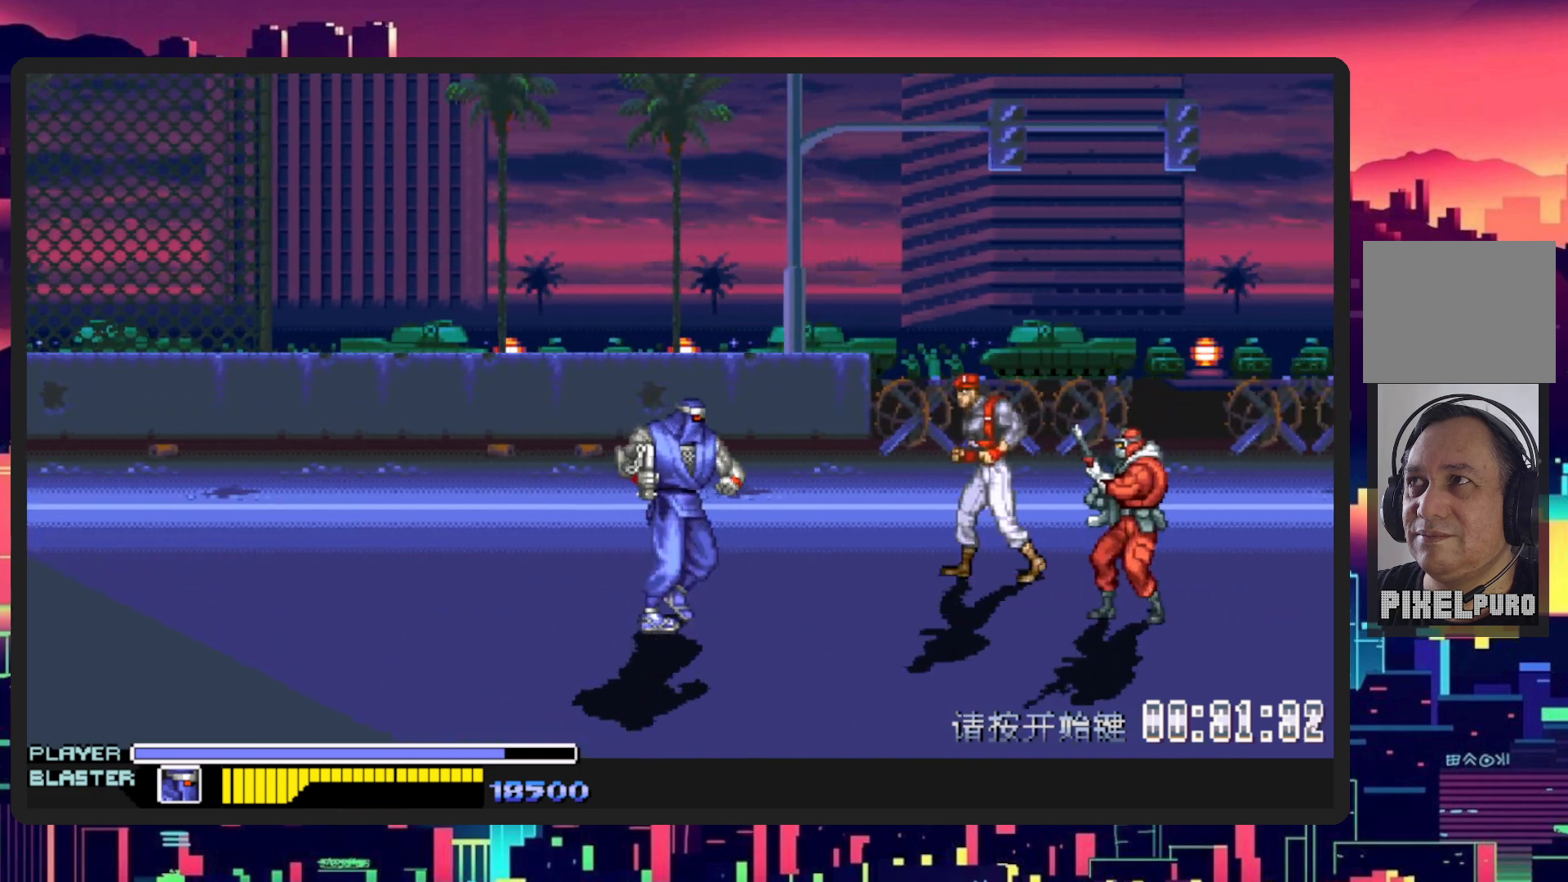
{"buttons": ["Y", "DPAD_RIGHT"], "events": [[50, "B", "down"], [150, "B", "up"], [367, "Y", "down"]]}
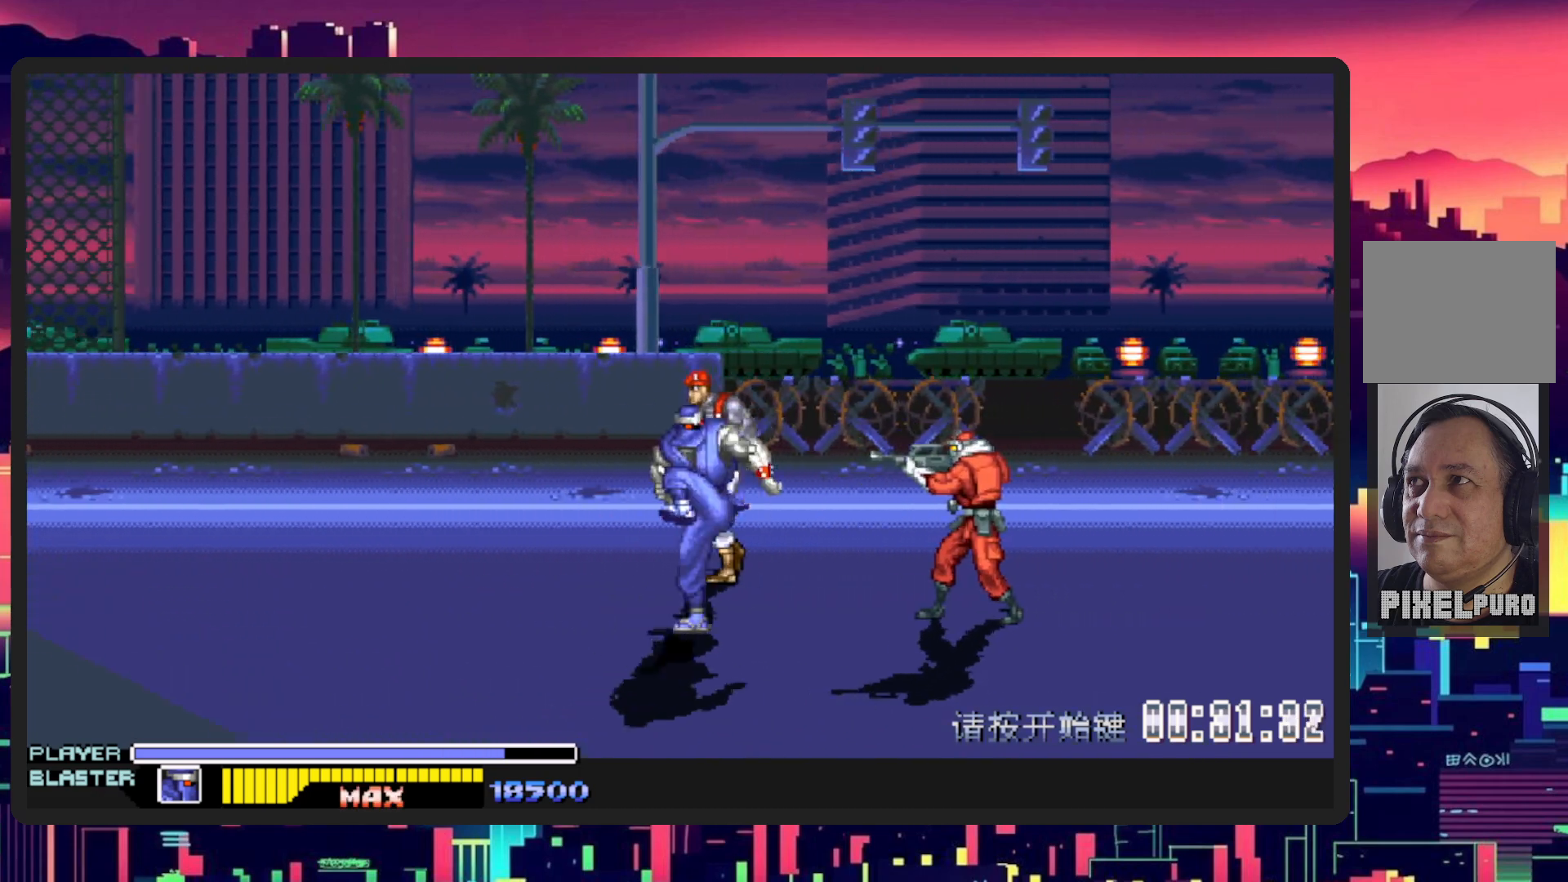
{"buttons": ["DPAD_LEFT"], "events": [[34, "Y", "up"], [351, "DPAD_RIGHT", "up"], [367, "DPAD_LEFT", "down"]]}
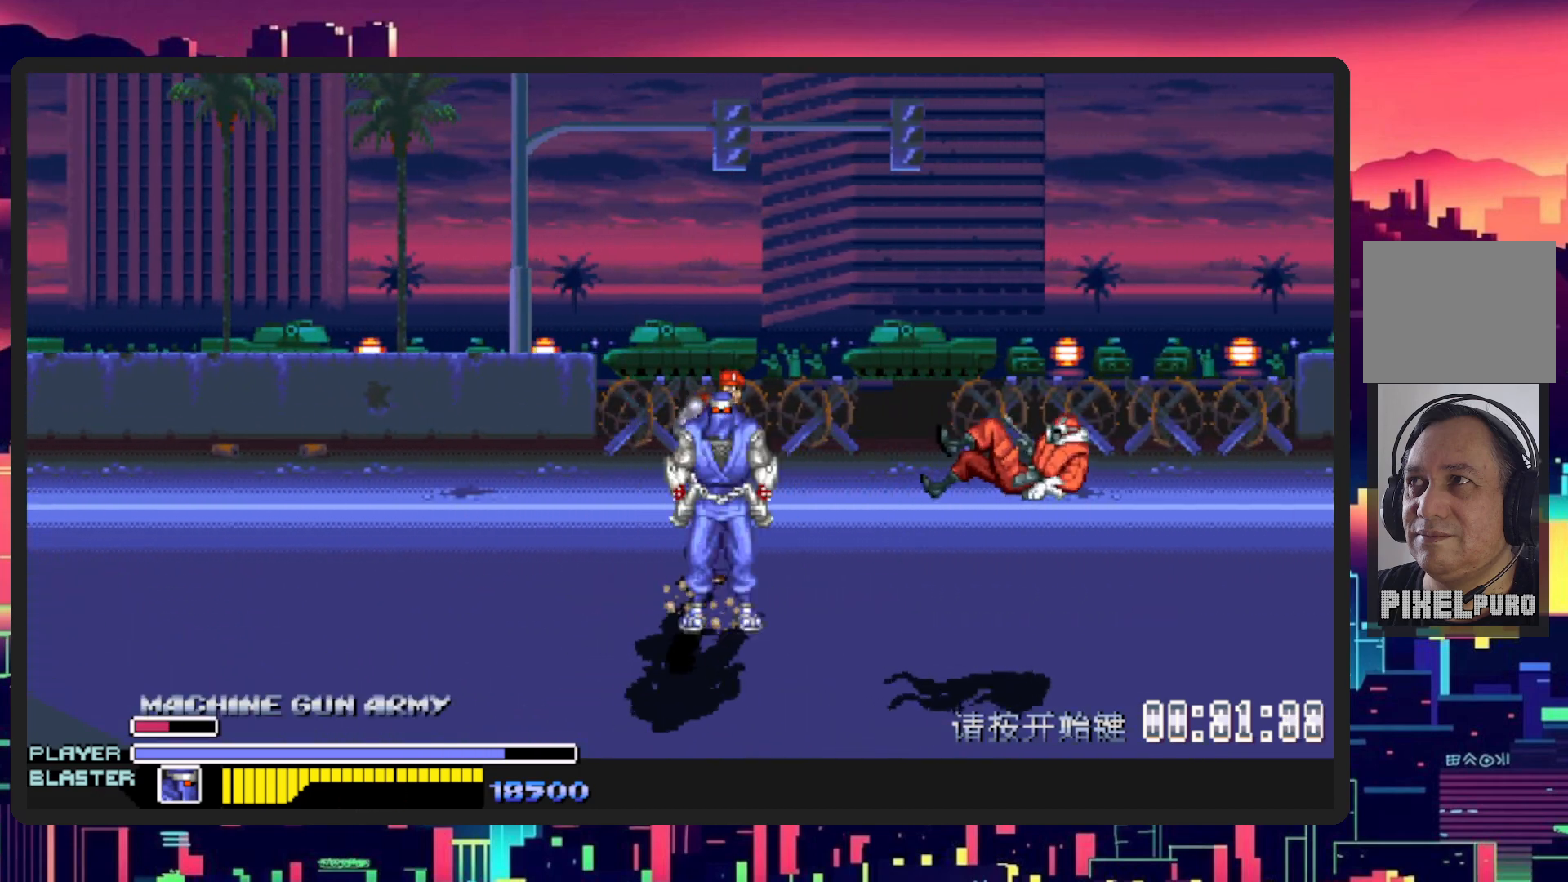
{"buttons": ["Y", "DPAD_RIGHT"], "events": [[100, "DPAD_UP", "down"], [133, "DPAD_LEFT", "up"], [183, "DPAD_RIGHT", "down"], [233, "DPAD_UP", "up"], [400, "Y", "down"]]}
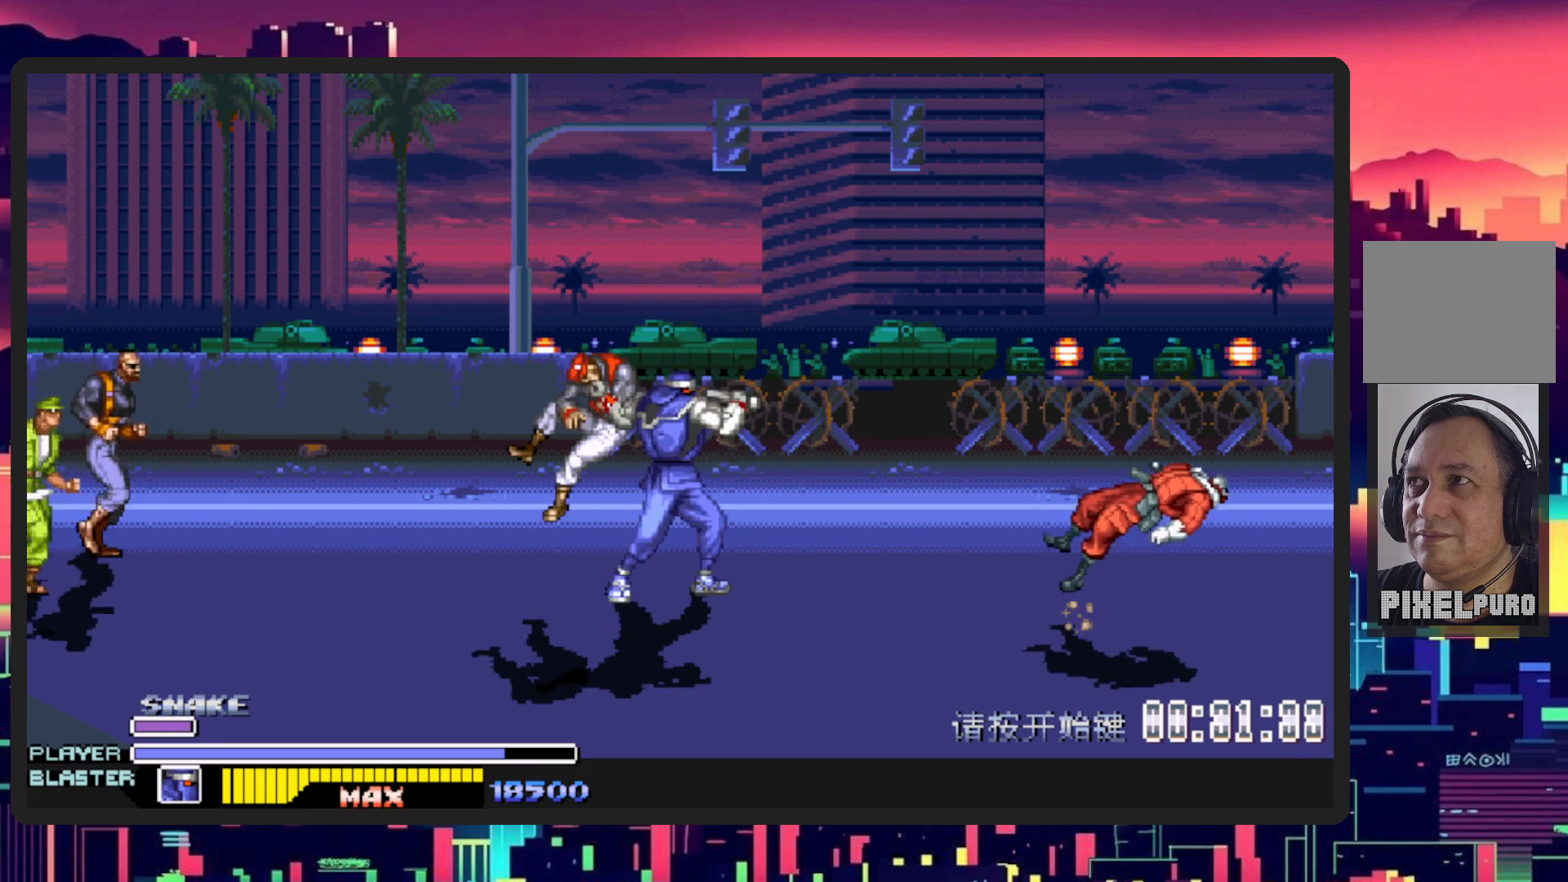
{"buttons": ["DPAD_LEFT"], "events": [[84, "Y", "up"], [284, "DPAD_RIGHT", "up"], [467, "DPAD_LEFT", "down"]]}
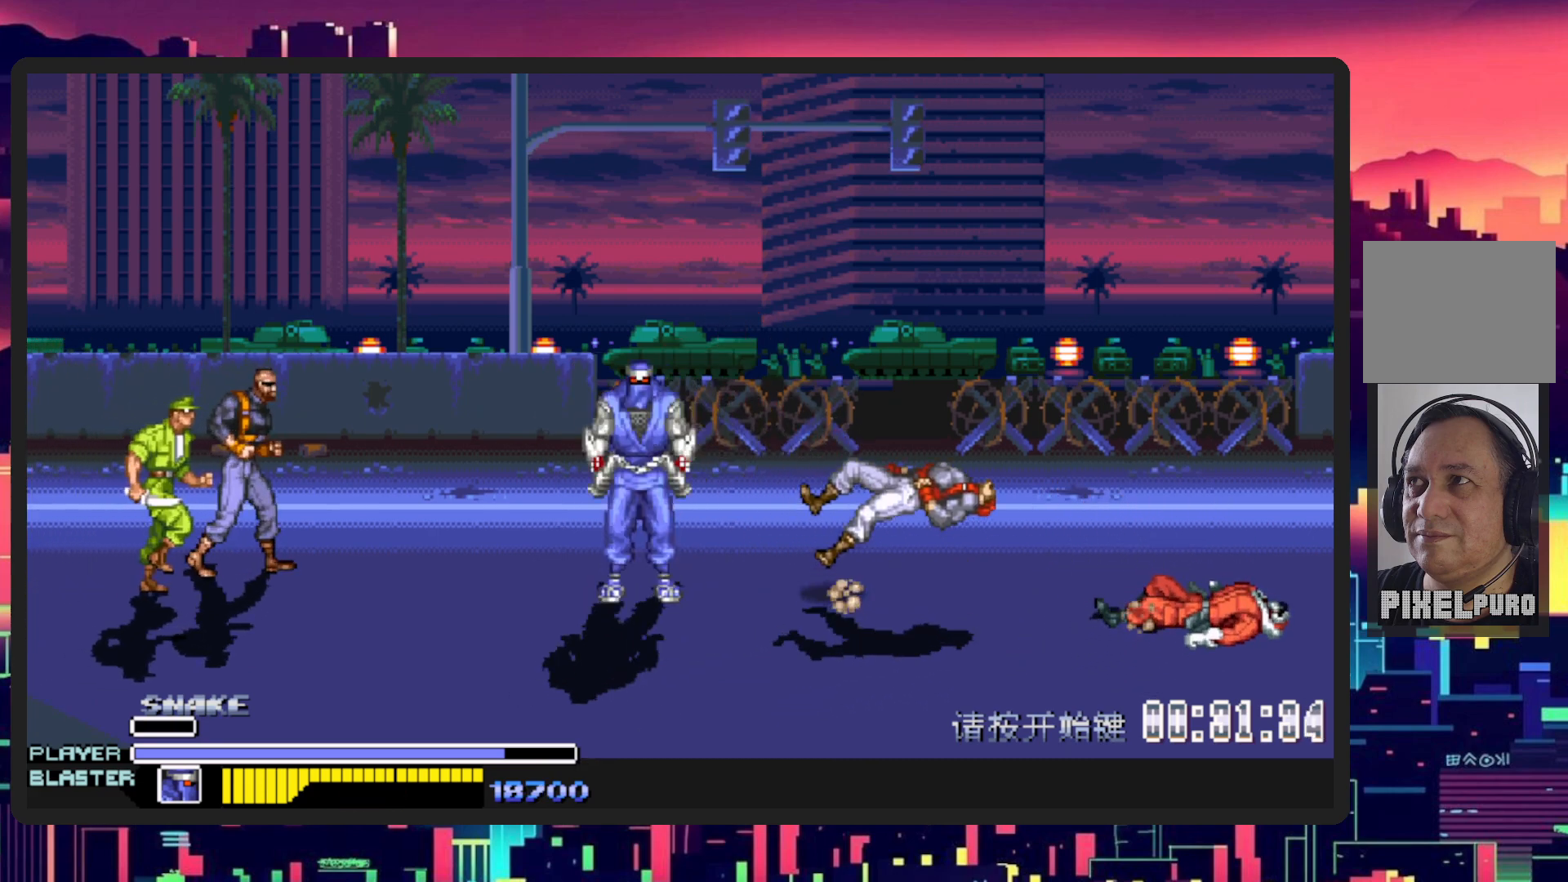
{"buttons": ["B", "DPAD_LEFT"], "events": [[367, "B", "down"]]}
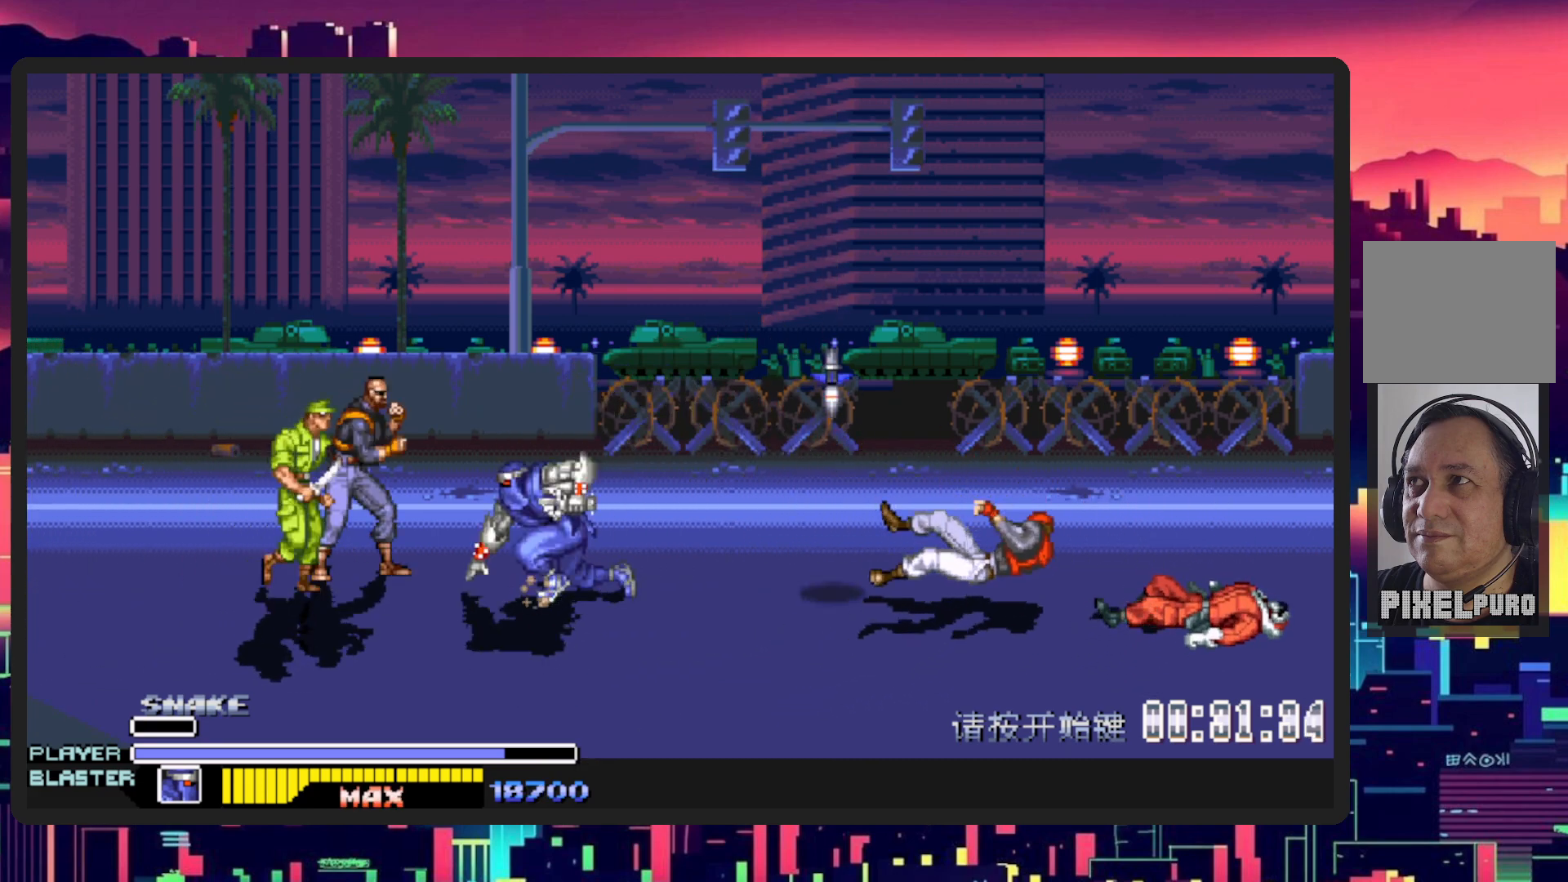
{"buttons": ["DPAD_UP"], "events": [[17, "B", "up"], [17, "DPAD_UP", "down"], [84, "Y", "down"], [384, "DPAD_LEFT", "up"], [484, "Y", "up"]]}
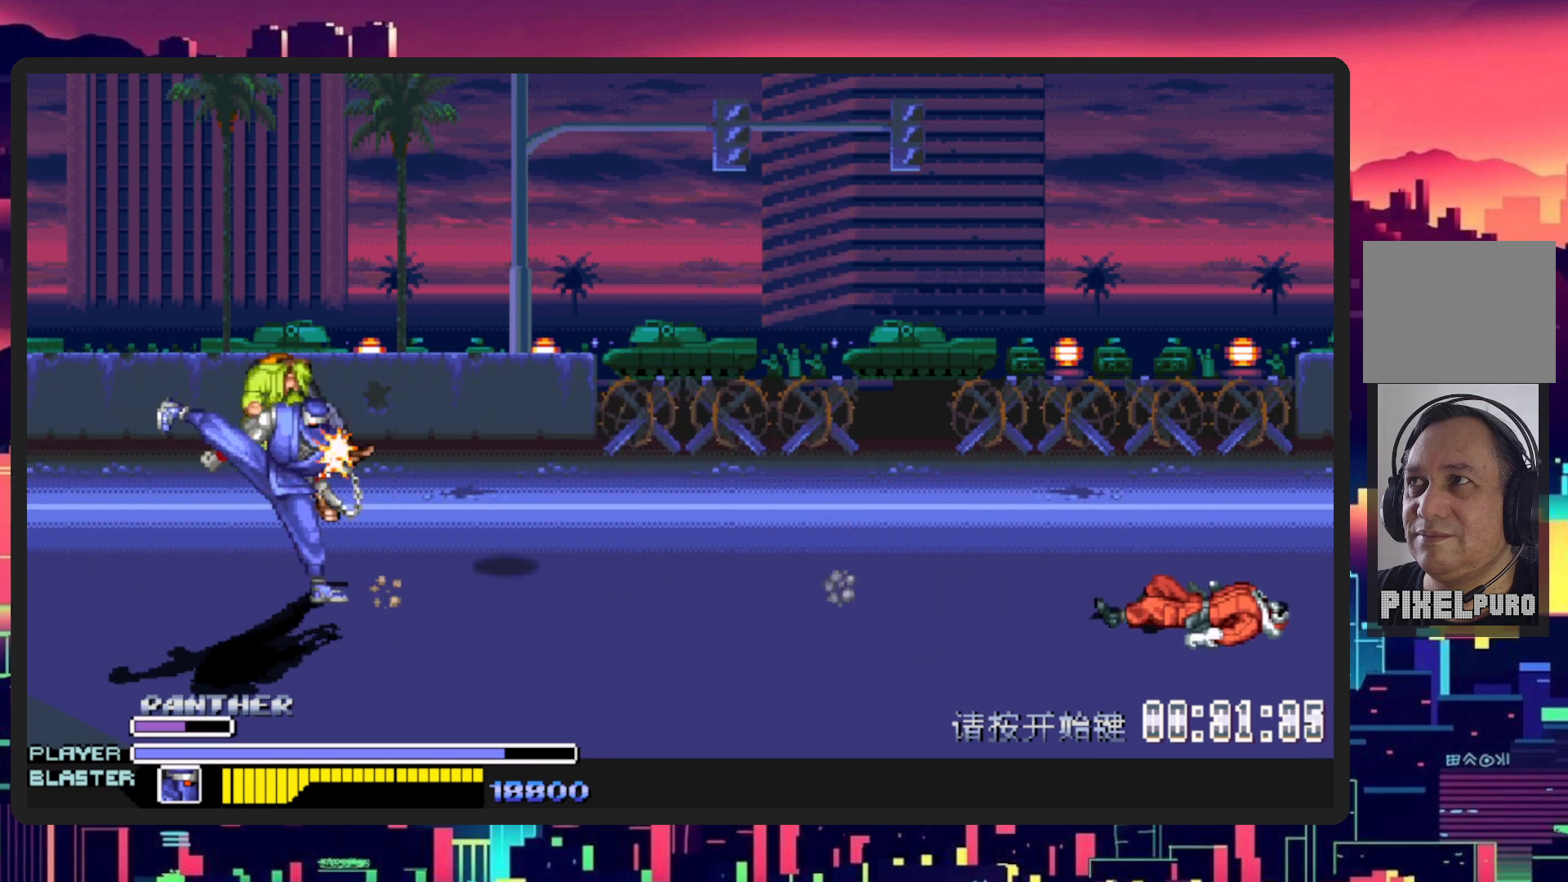
{"buttons": ["DPAD_DOWN", "DPAD_RIGHT"], "events": [[50, "Y", "down"], [217, "Y", "up"], [267, "DPAD_UP", "up"], [317, "DPAD_RIGHT", "down"], [467, "DPAD_DOWN", "down"]]}
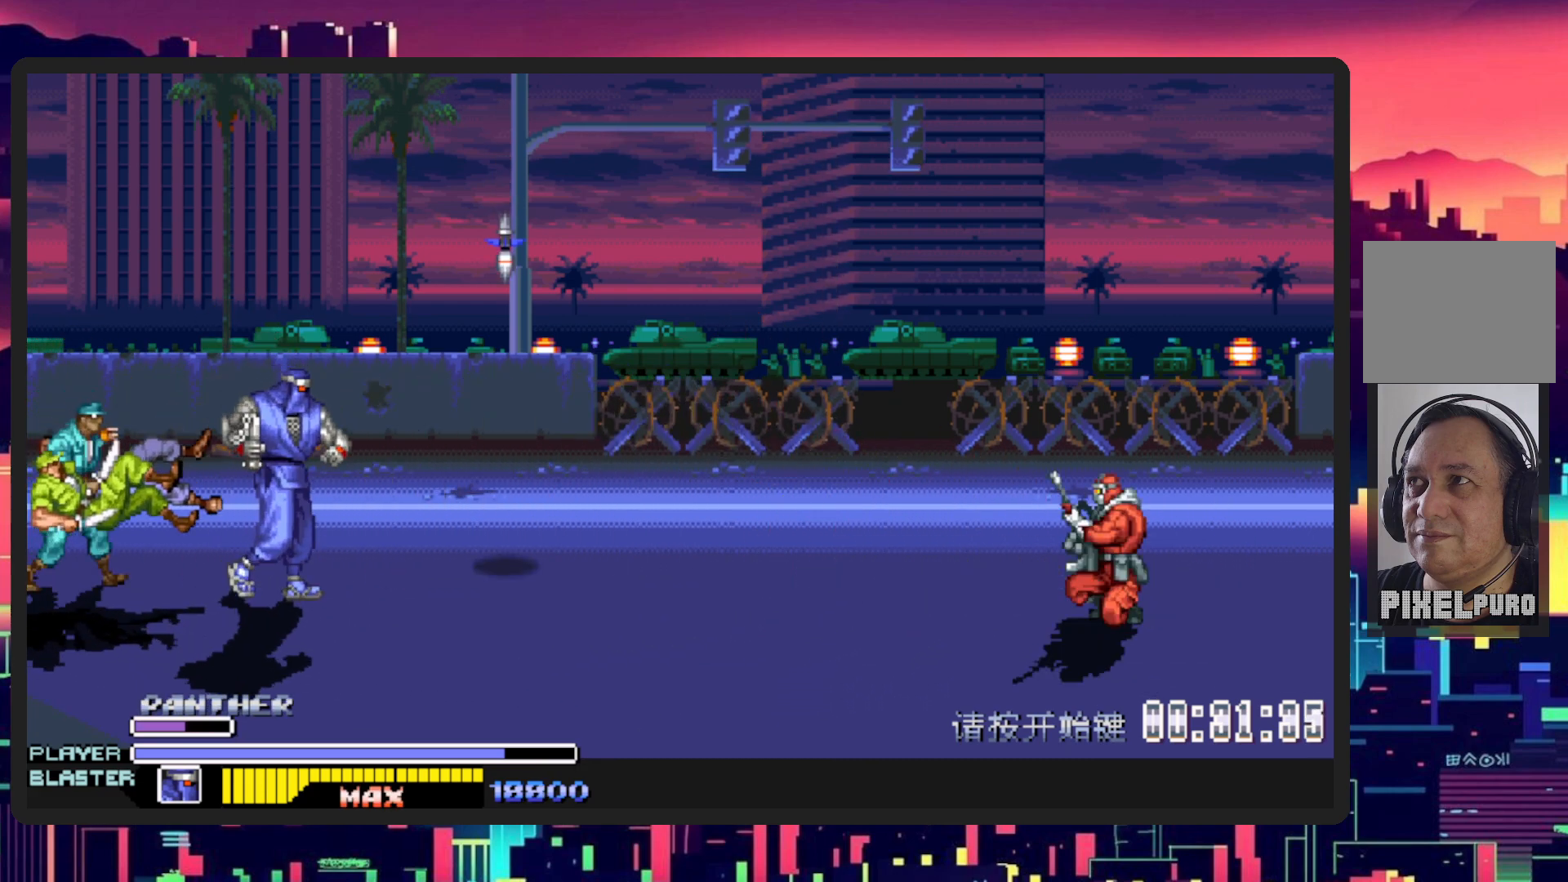
{"buttons": ["DPAD_UP", "DPAD_LEFT"], "events": [[167, "DPAD_RIGHT", "up"], [217, "DPAD_LEFT", "down"], [317, "DPAD_DOWN", "up"], [501, "DPAD_UP", "down"]]}
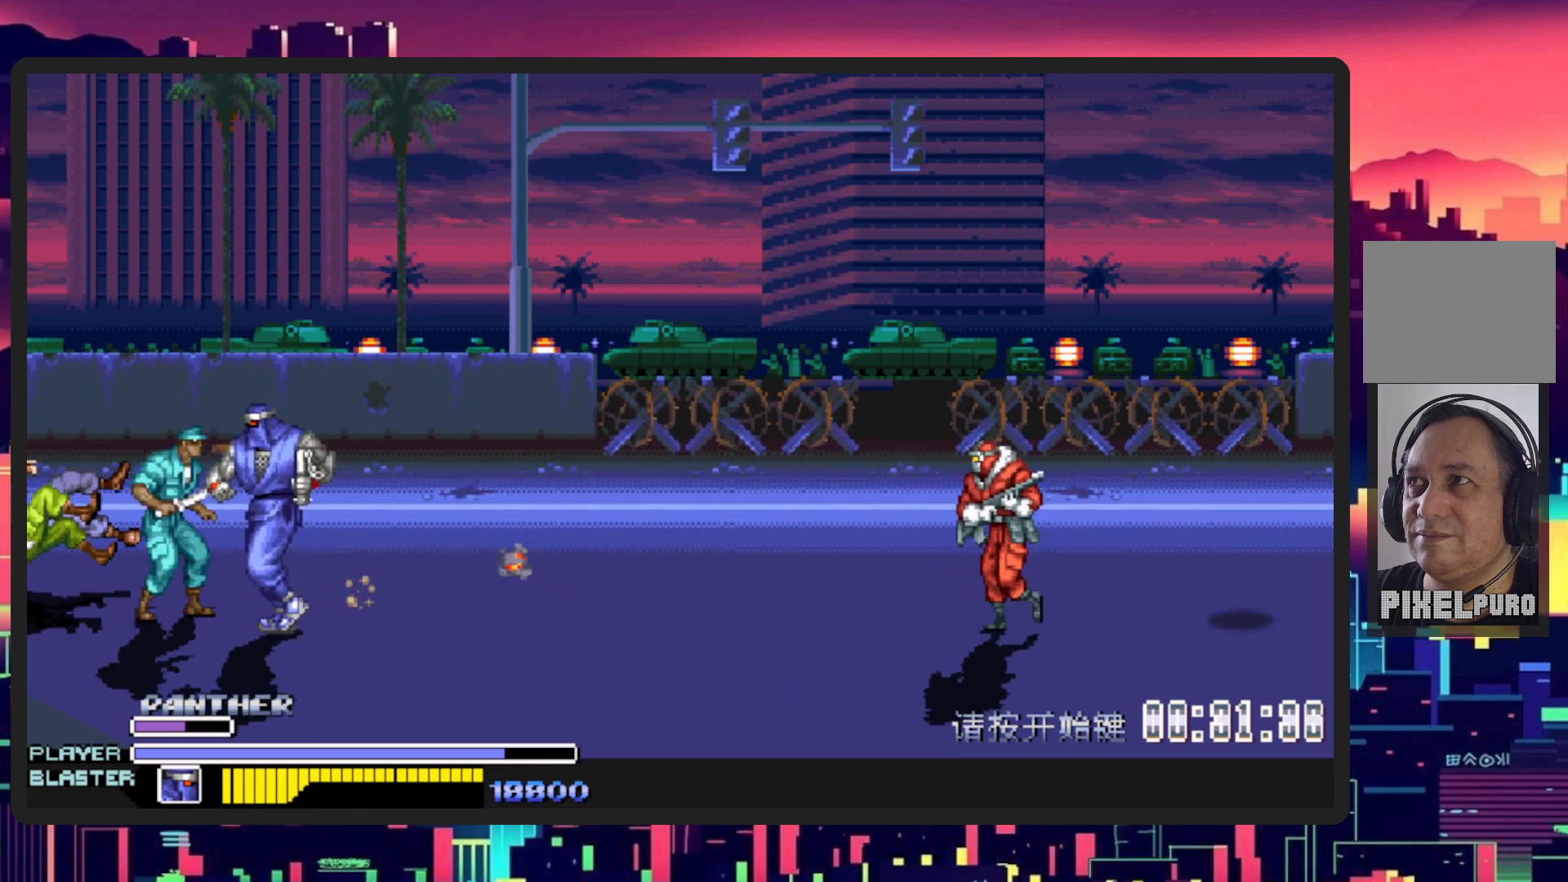
{"buttons": [], "events": [[83, "Y", "down"], [267, "Y", "up"], [283, "DPAD_LEFT", "up"], [283, "DPAD_UP", "up"], [333, "Y", "down"], [500, "Y", "up"]]}
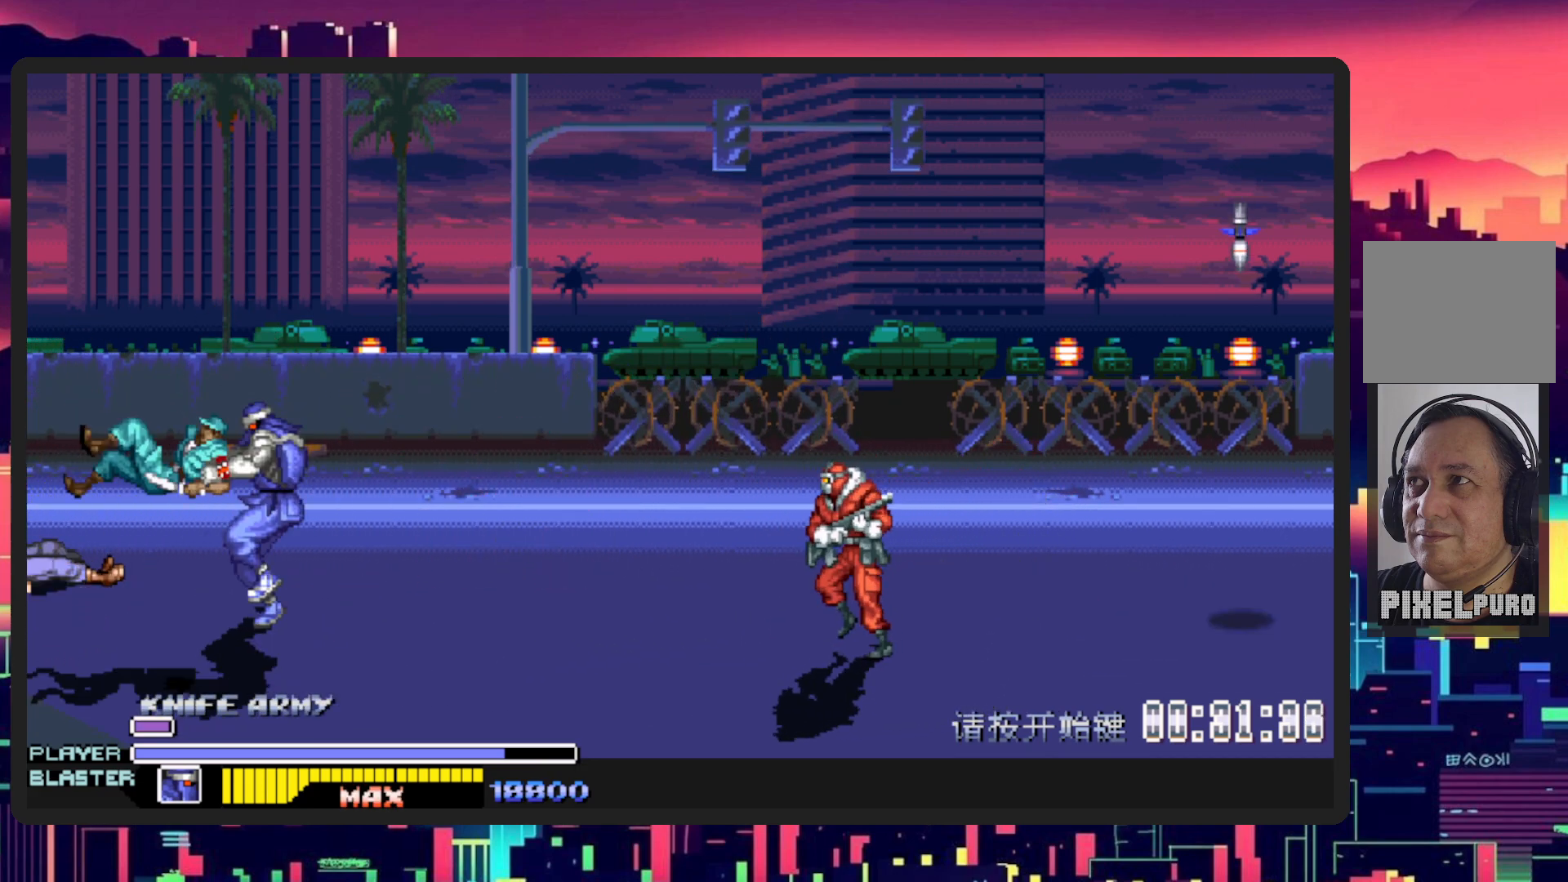
{"buttons": ["DPAD_RIGHT"], "events": [[84, "Y", "down"], [250, "Y", "up"], [351, "DPAD_RIGHT", "down"]]}
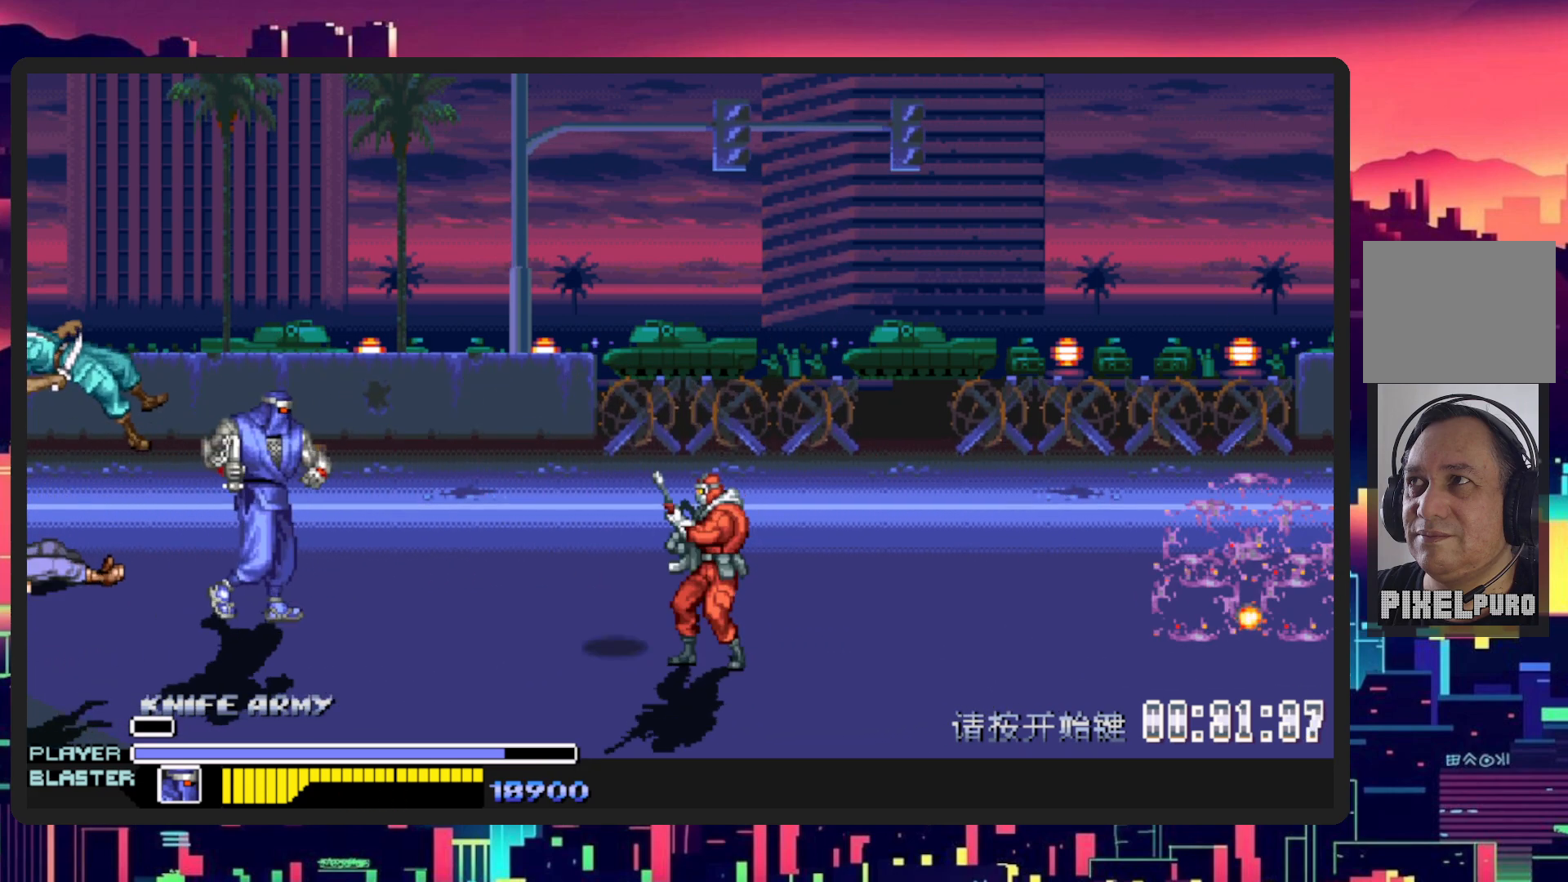
{"buttons": ["DPAD_RIGHT"], "events": []}
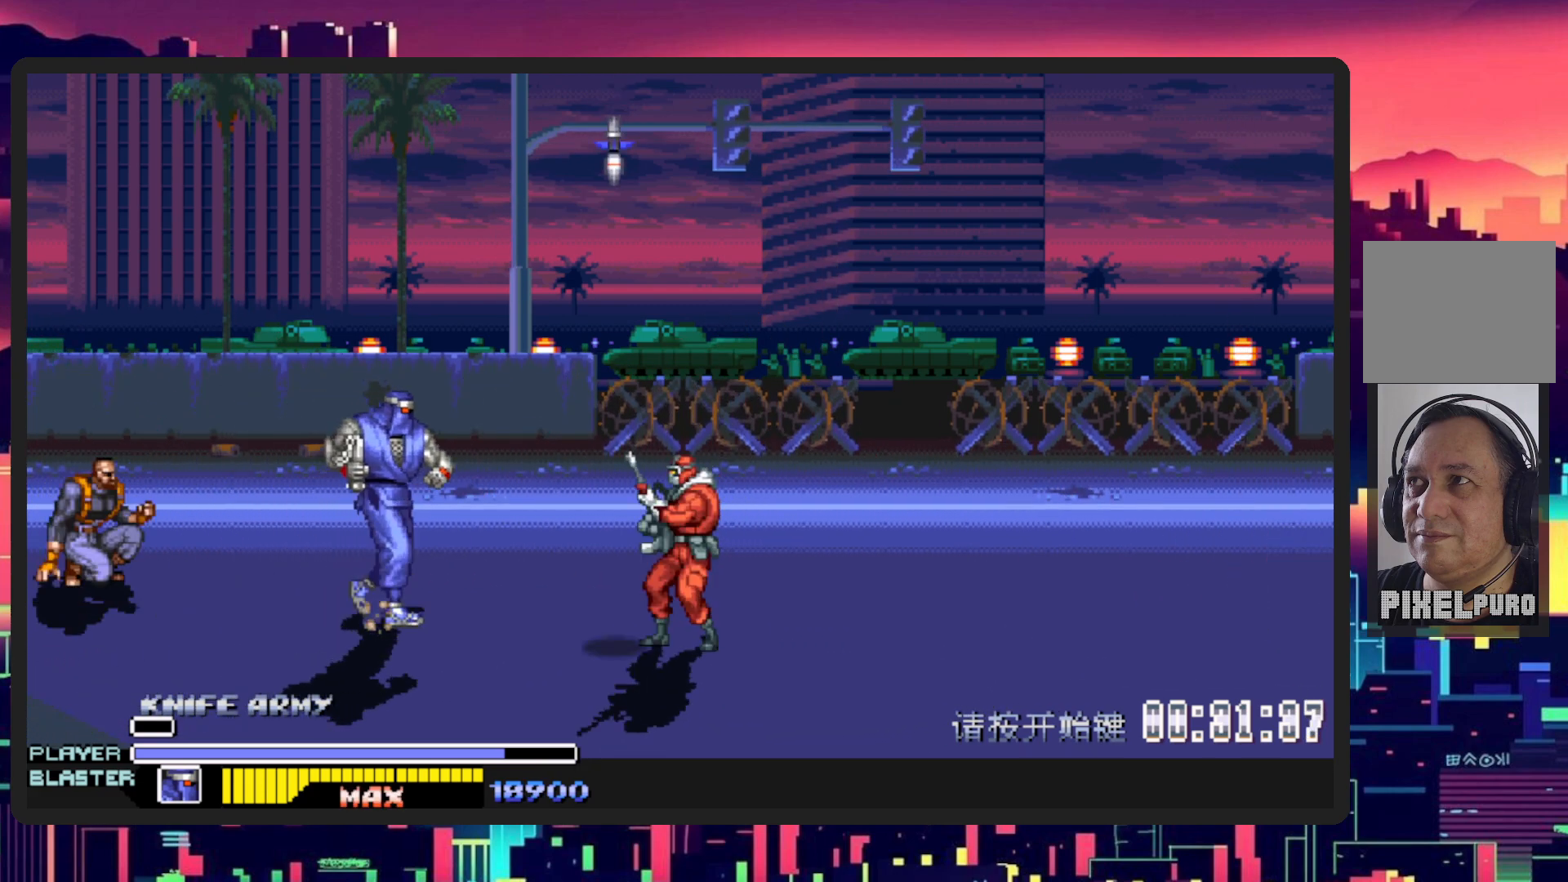
{"buttons": ["Y", "DPAD_RIGHT"], "events": [[167, "B", "down"], [334, "B", "up"], [418, "Y", "down"]]}
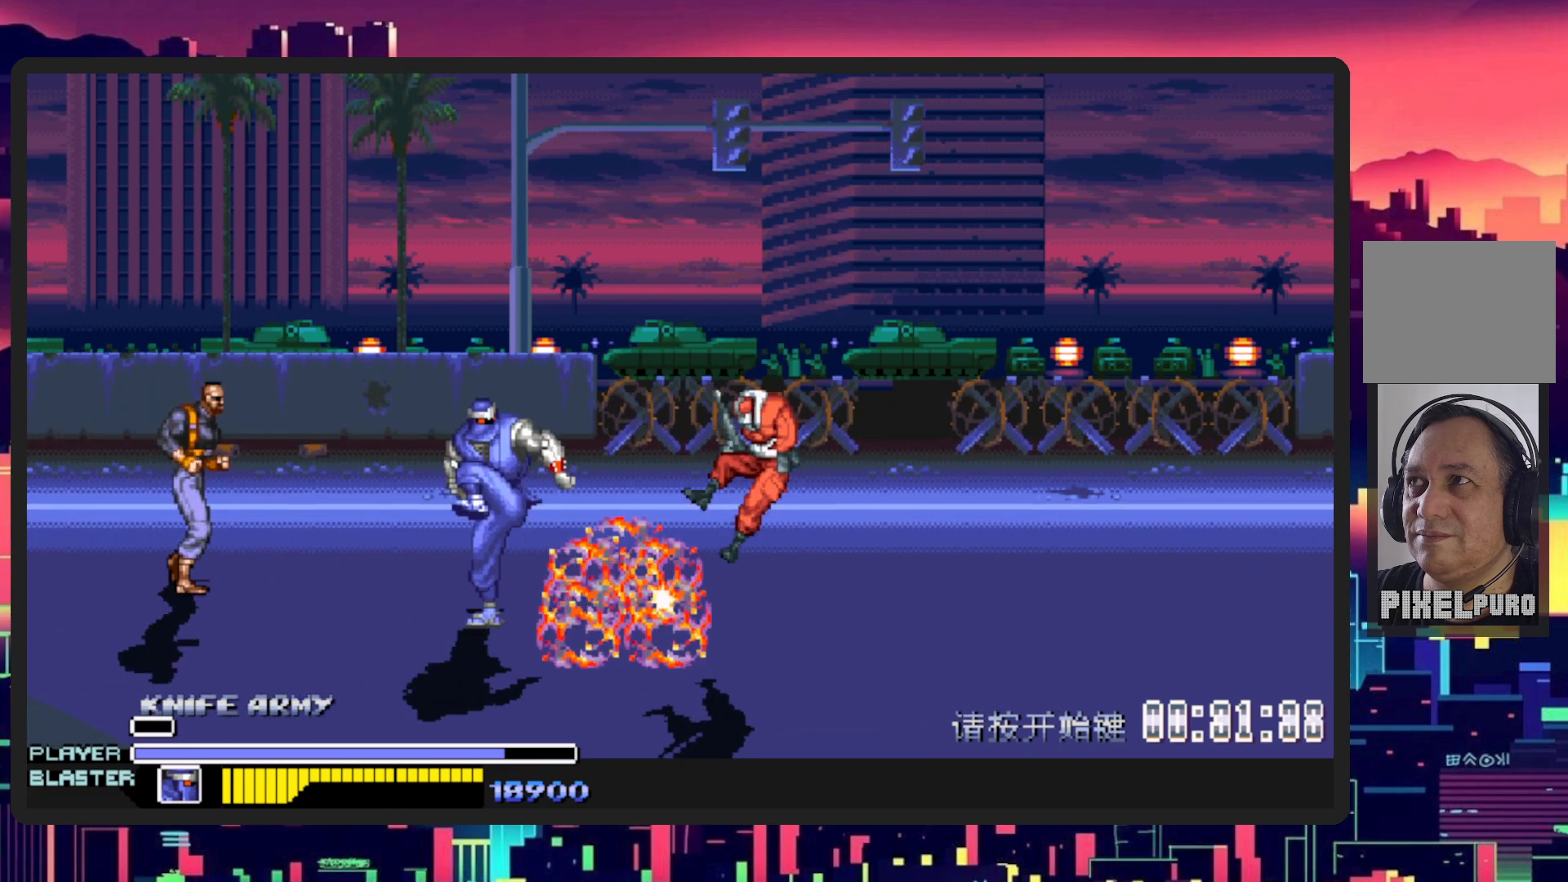
{"buttons": ["DPAD_DOWN", "DPAD_LEFT"], "events": [[117, "Y", "up"], [200, "Y", "down"], [334, "Y", "up"], [367, "DPAD_DOWN", "down"], [384, "DPAD_RIGHT", "up"], [417, "DPAD_LEFT", "down"]]}
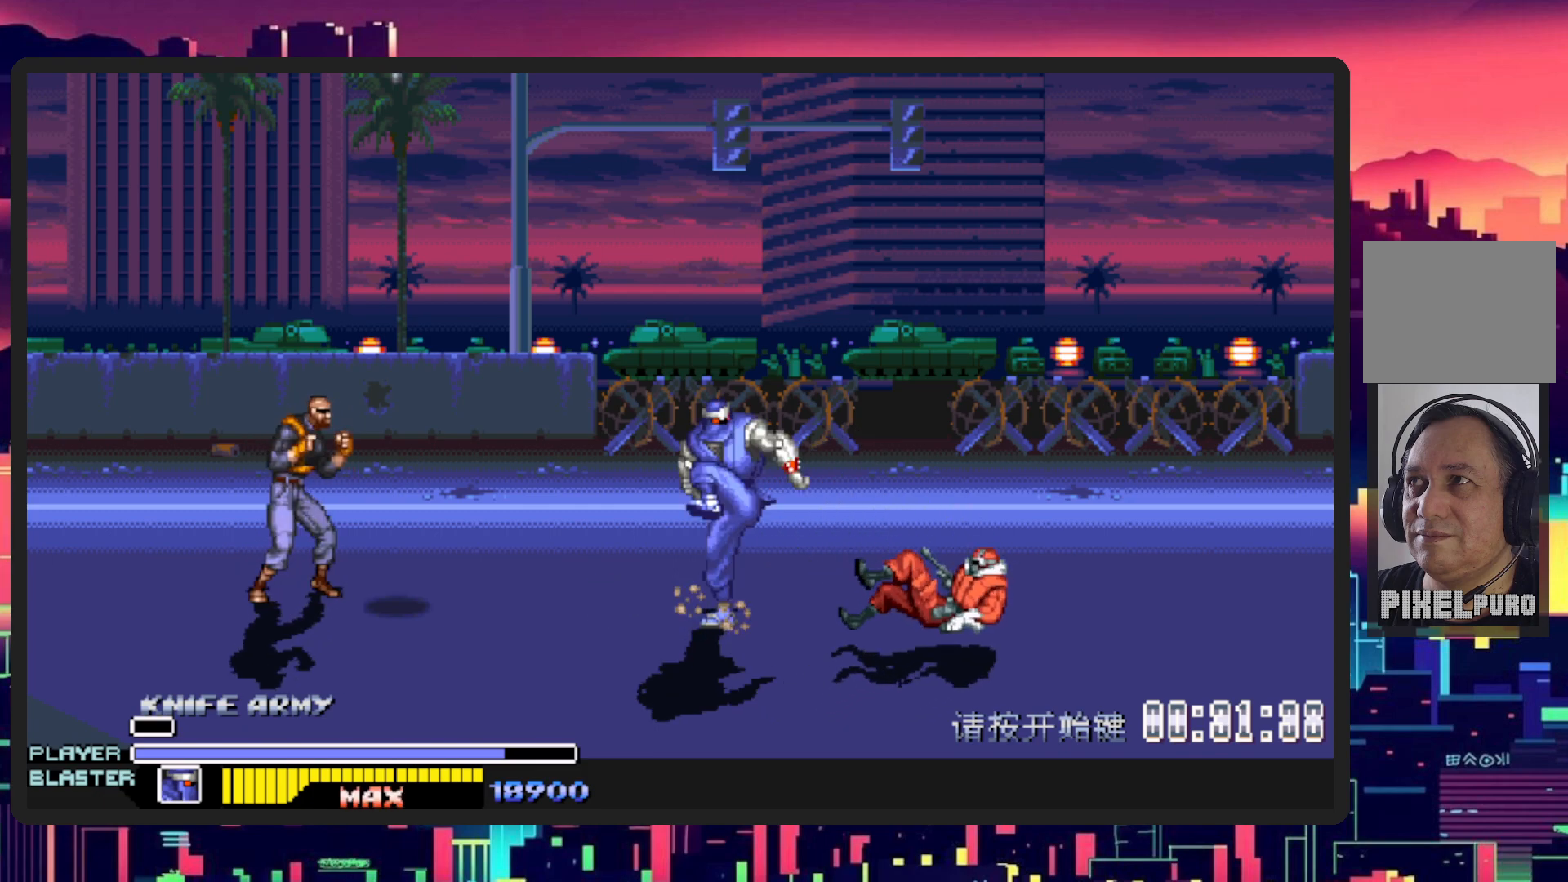
{"buttons": ["DPAD_DOWN", "DPAD_LEFT"], "events": [[33, "DPAD_DOWN", "up"], [166, "DPAD_DOWN", "down"]]}
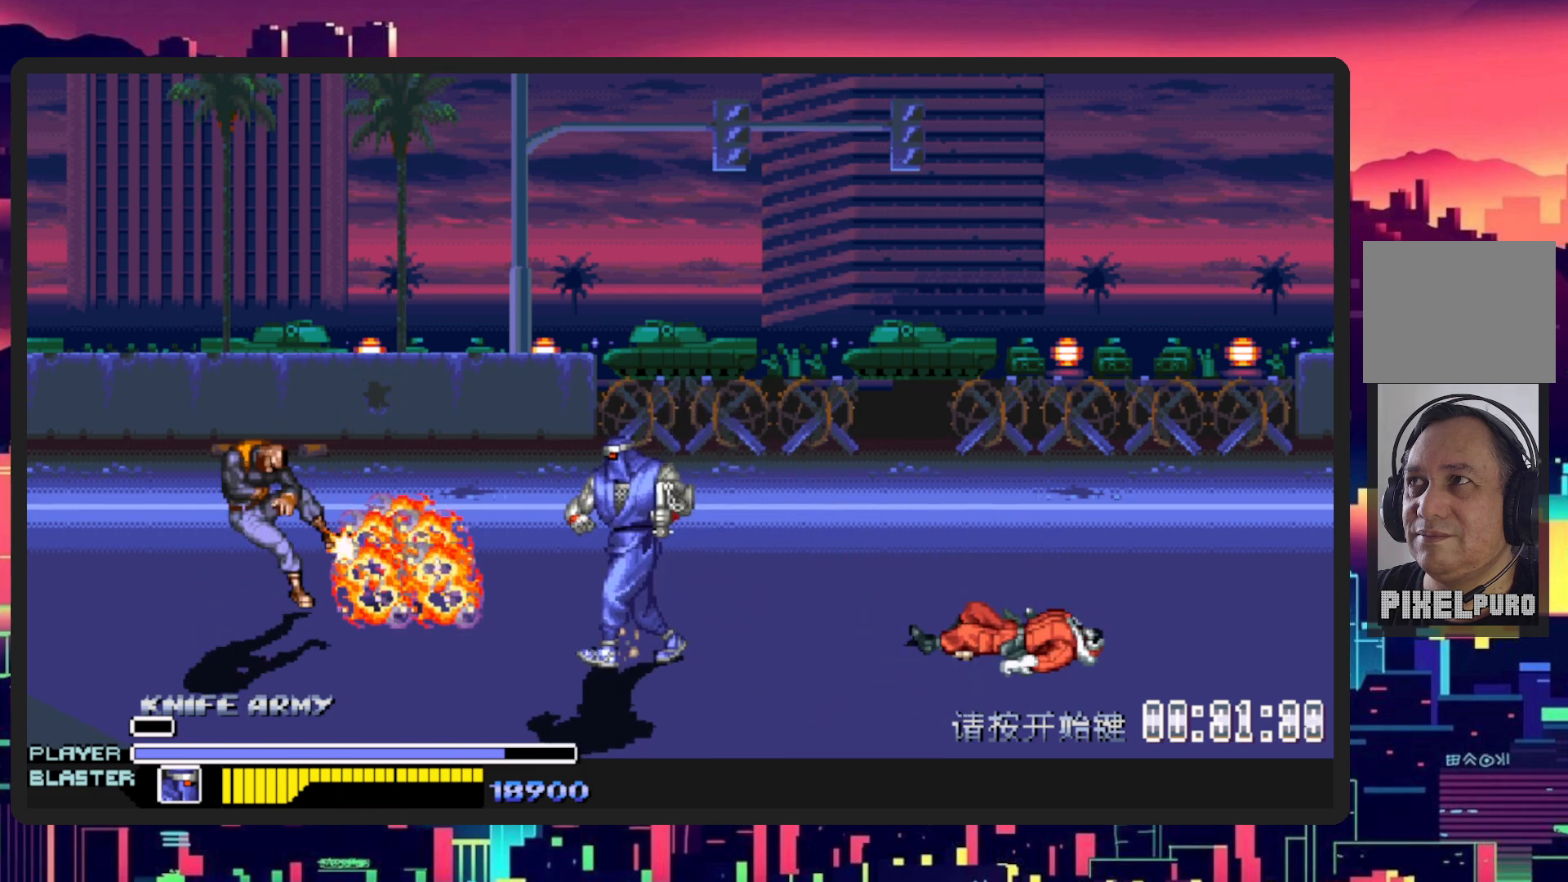
{"buttons": ["DPAD_LEFT"], "events": [[83, "B", "down"], [167, "DPAD_DOWN", "up"], [200, "B", "up"], [334, "Y", "down"], [484, "Y", "up"]]}
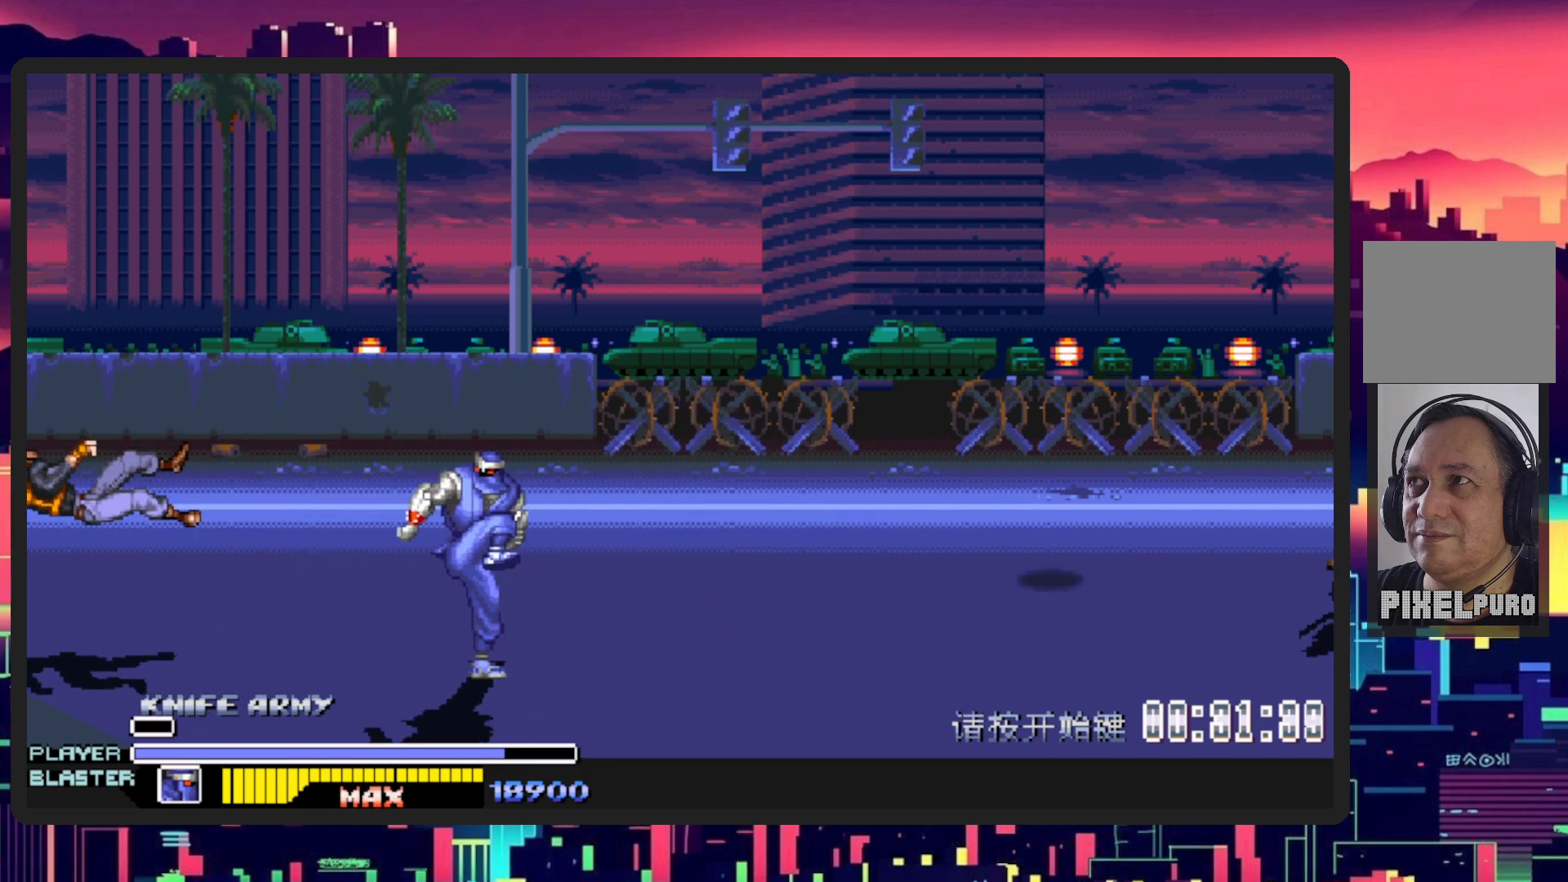
{"buttons": ["DPAD_DOWN", "DPAD_RIGHT"], "events": [[151, "DPAD_LEFT", "up"], [167, "DPAD_RIGHT", "down"], [217, "DPAD_DOWN", "down"]]}
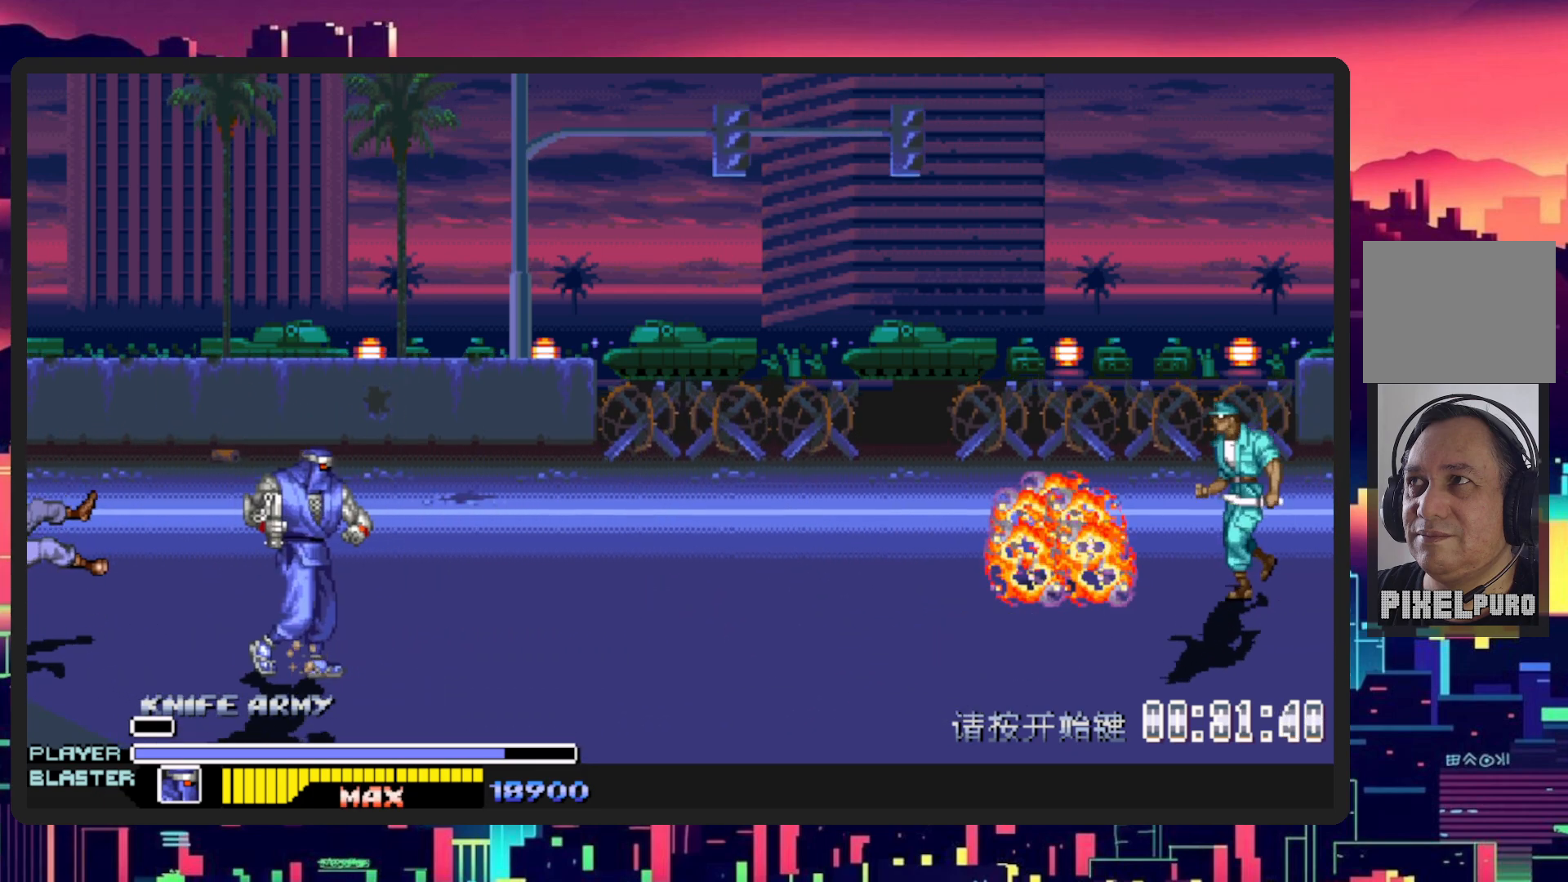
{"buttons": ["DPAD_RIGHT"], "events": [[200, "DPAD_DOWN", "up"]]}
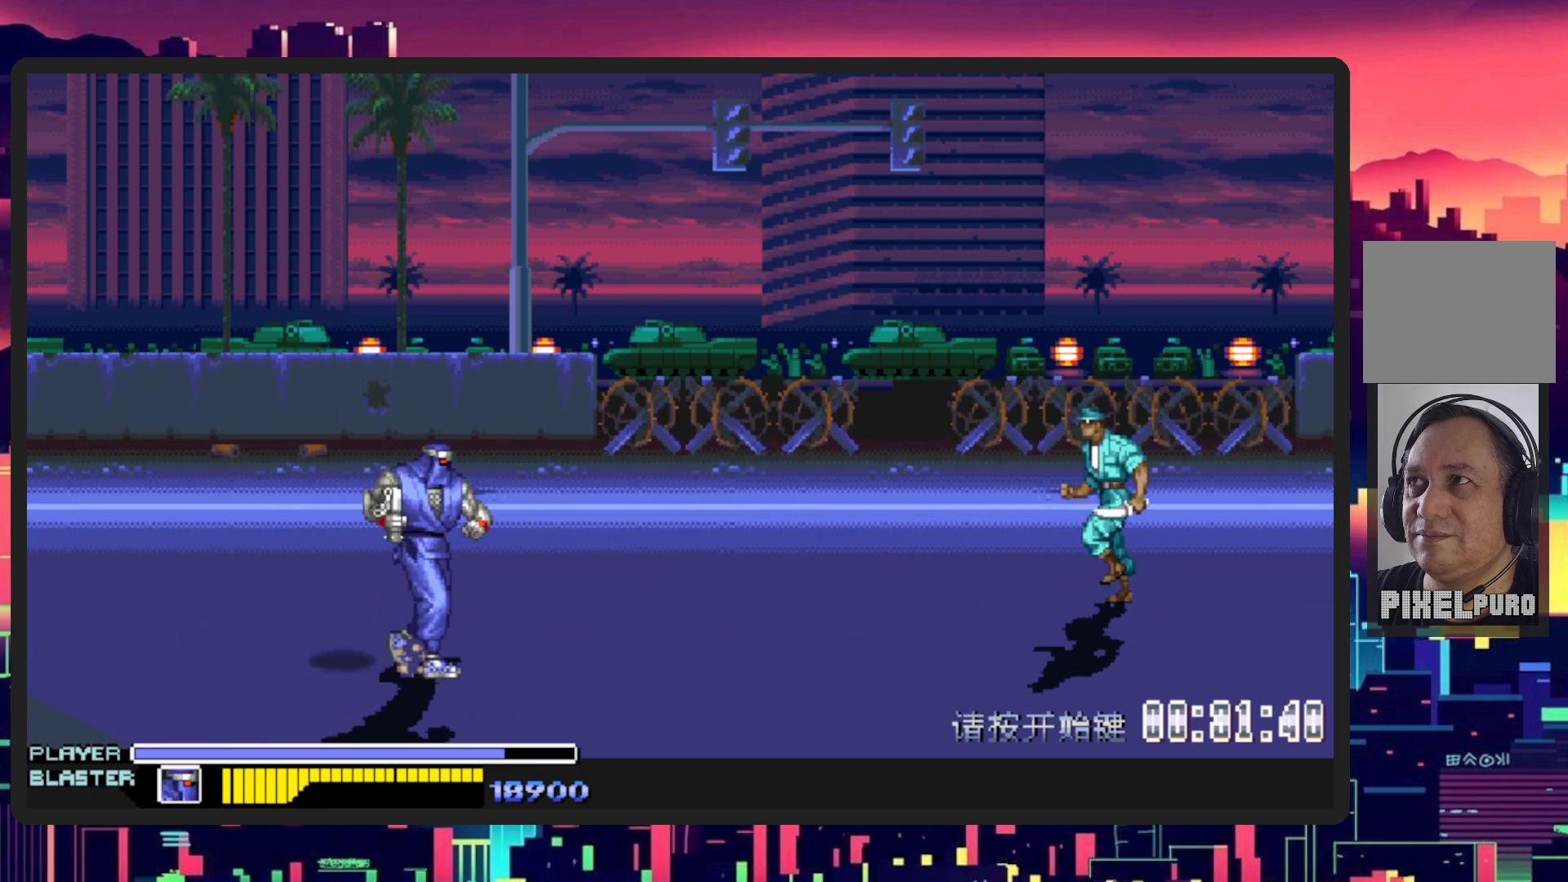
{"buttons": ["DPAD_RIGHT"], "events": []}
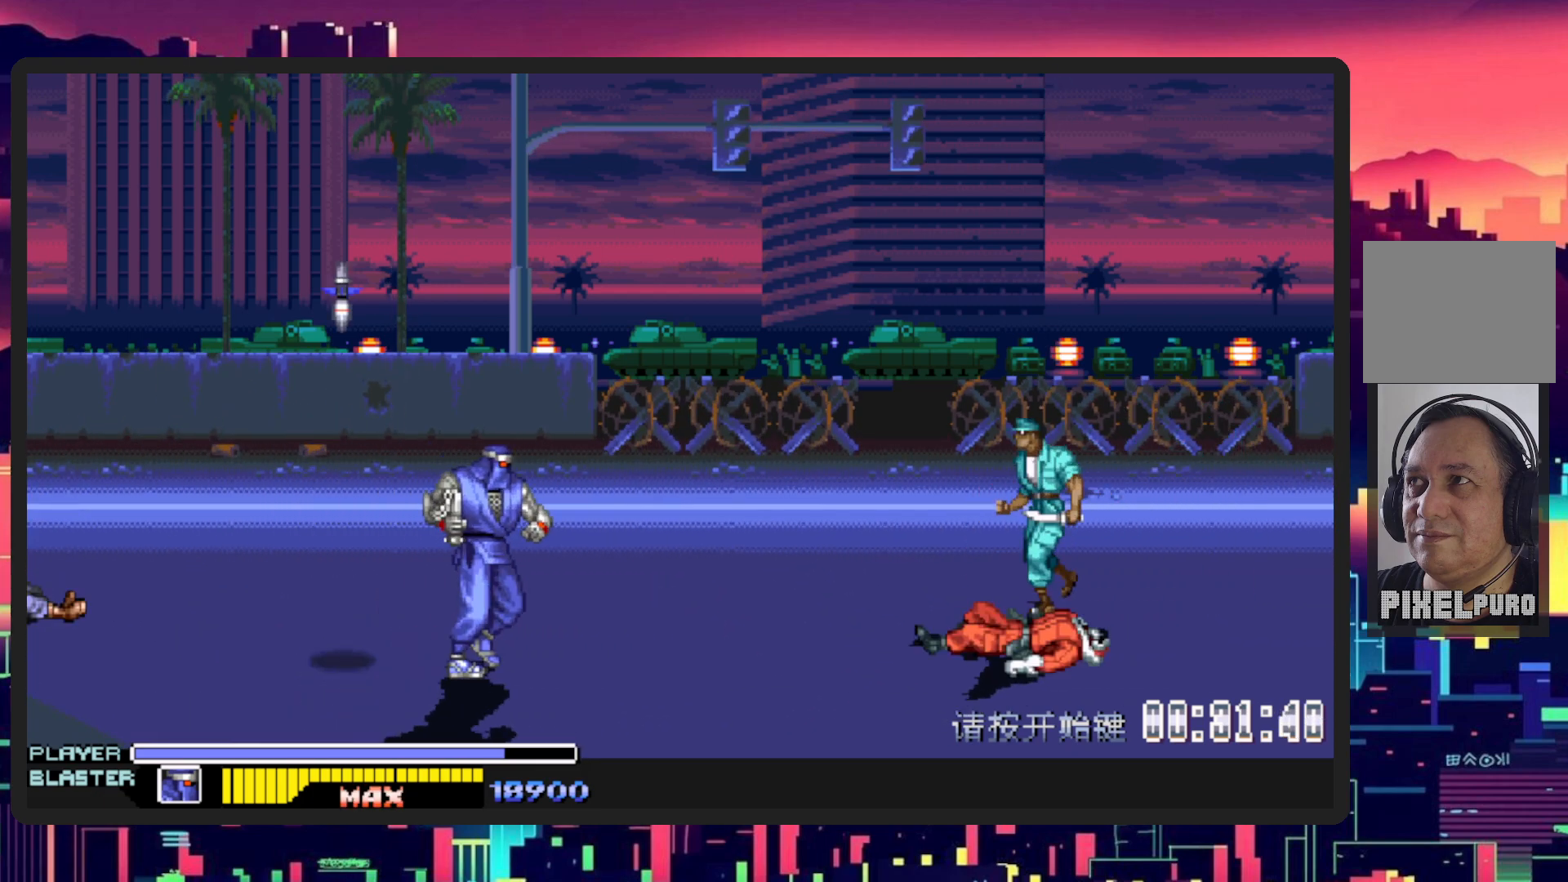
{"buttons": ["DPAD_RIGHT"], "events": []}
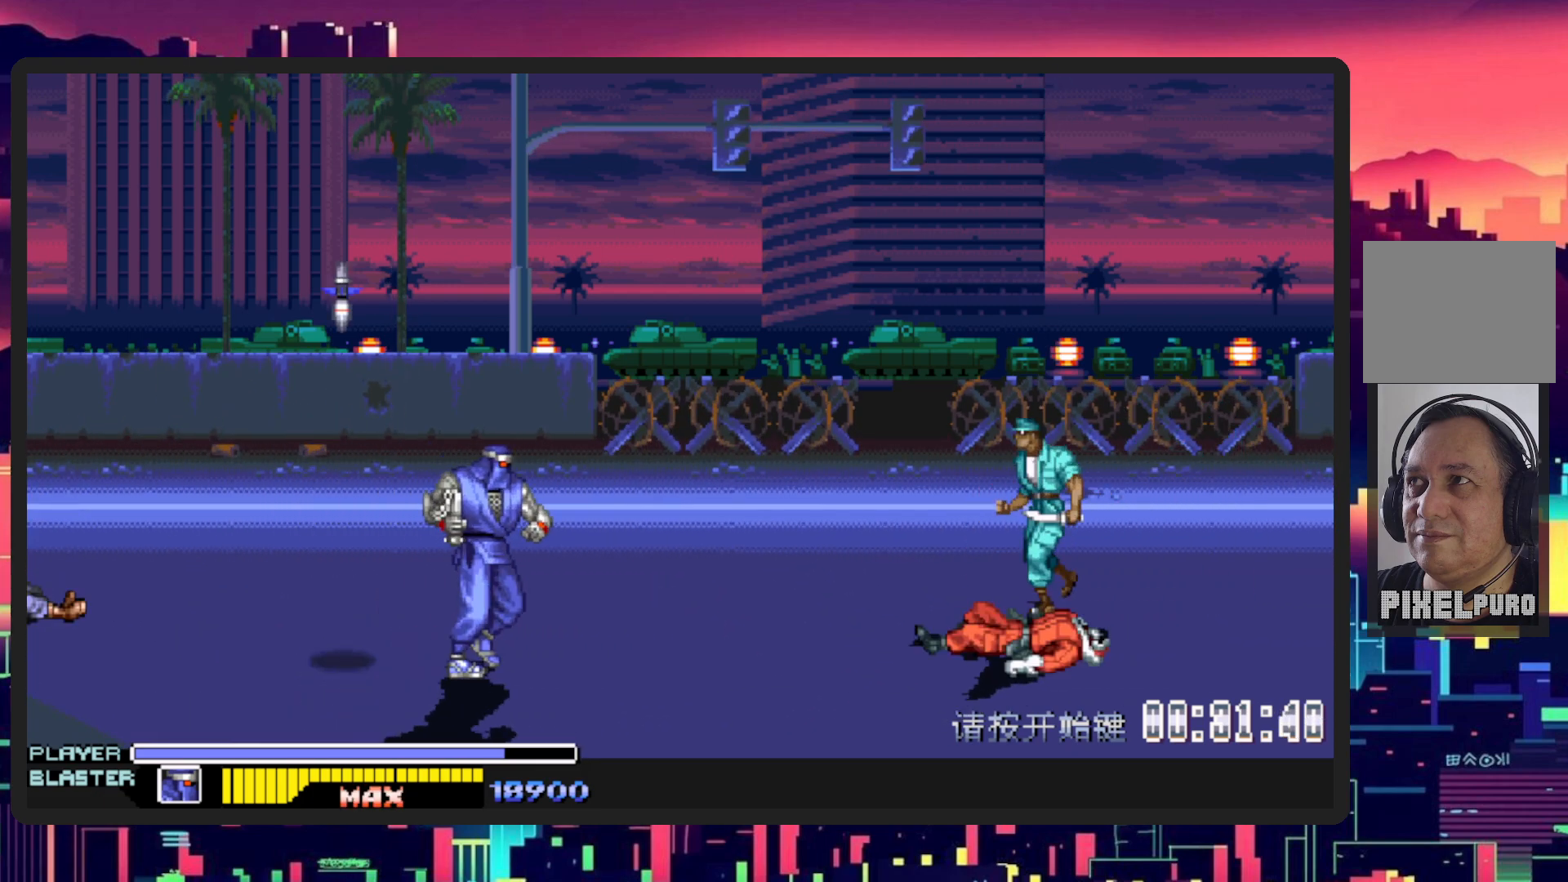
{"buttons": ["DPAD_RIGHT"], "events": []}
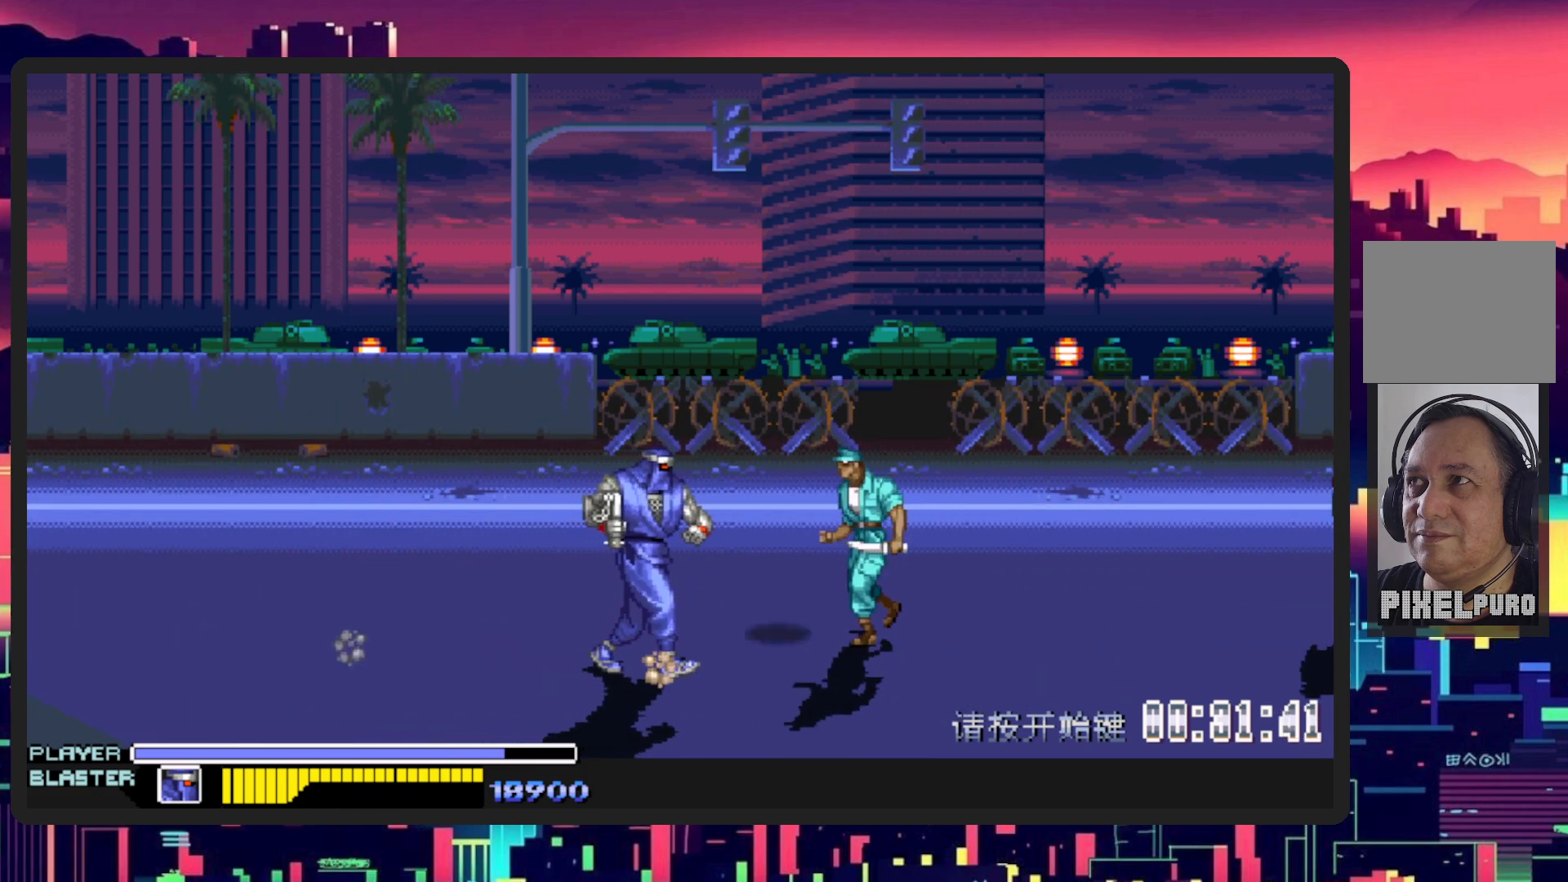
{"buttons": ["DPAD_RIGHT"], "events": [[33, "Y", "down"], [217, "Y", "up"]]}
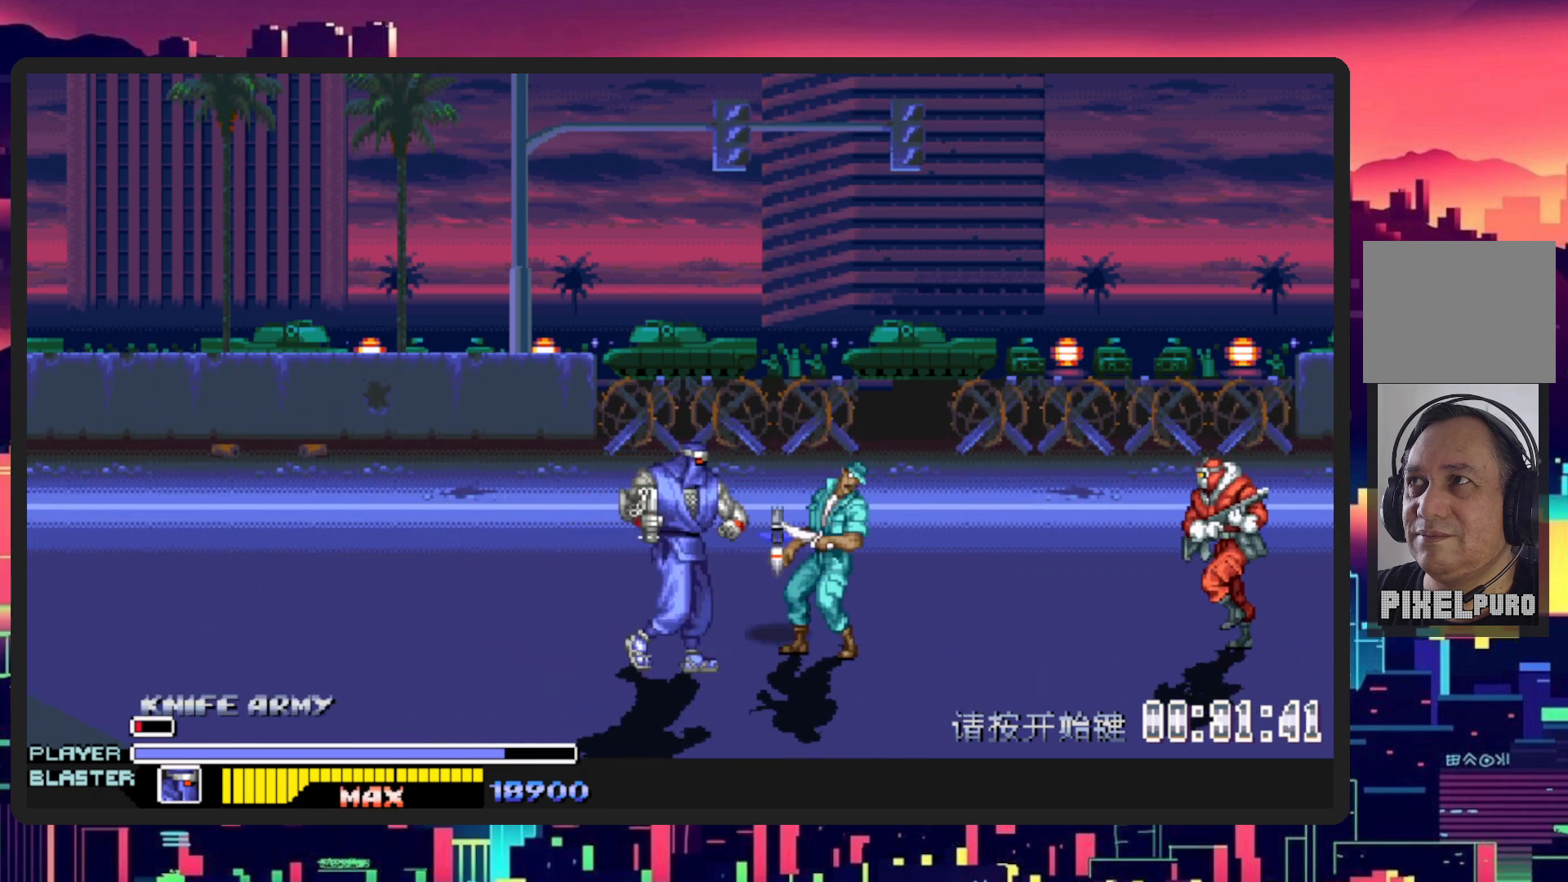
{"buttons": ["DPAD_RIGHT"], "events": []}
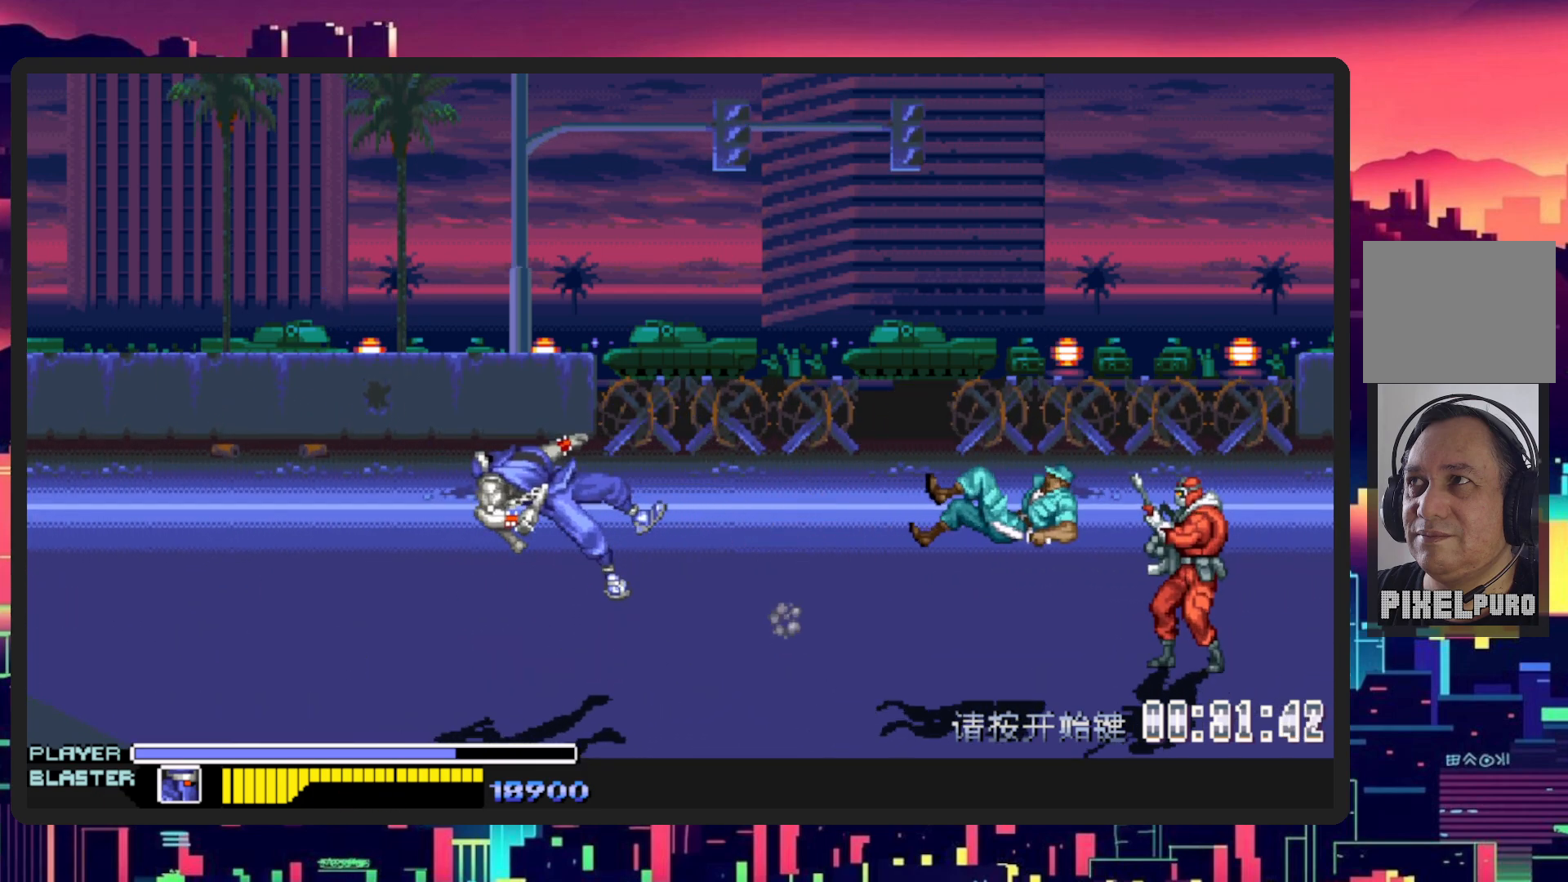
{"buttons": [], "events": [[317, "DPAD_RIGHT", "up"]]}
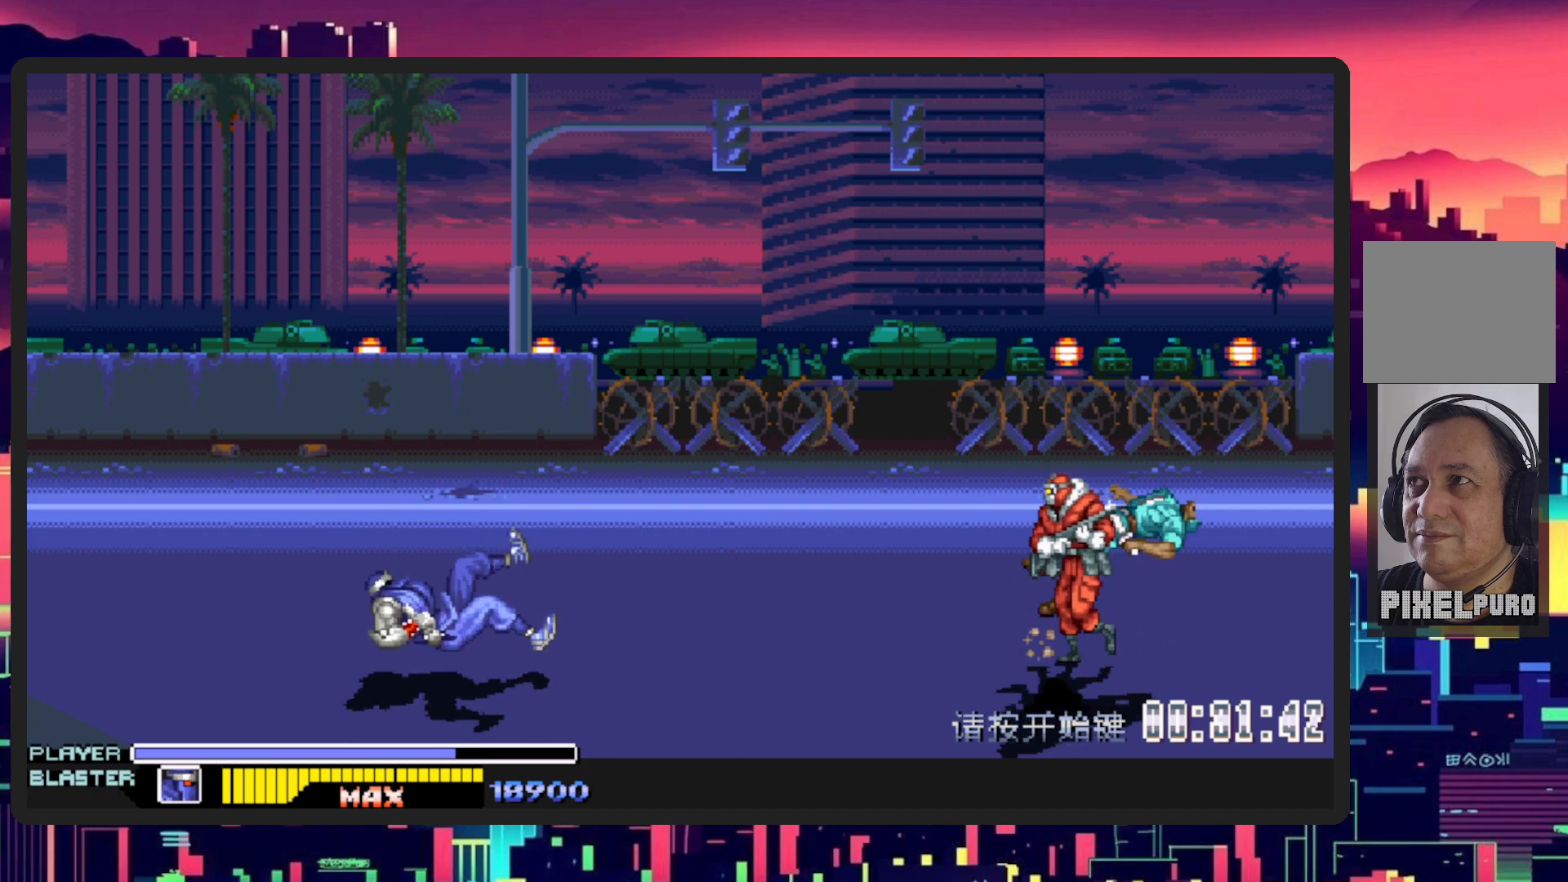
{"buttons": ["DPAD_RIGHT"], "events": [[233, "DPAD_RIGHT", "down"]]}
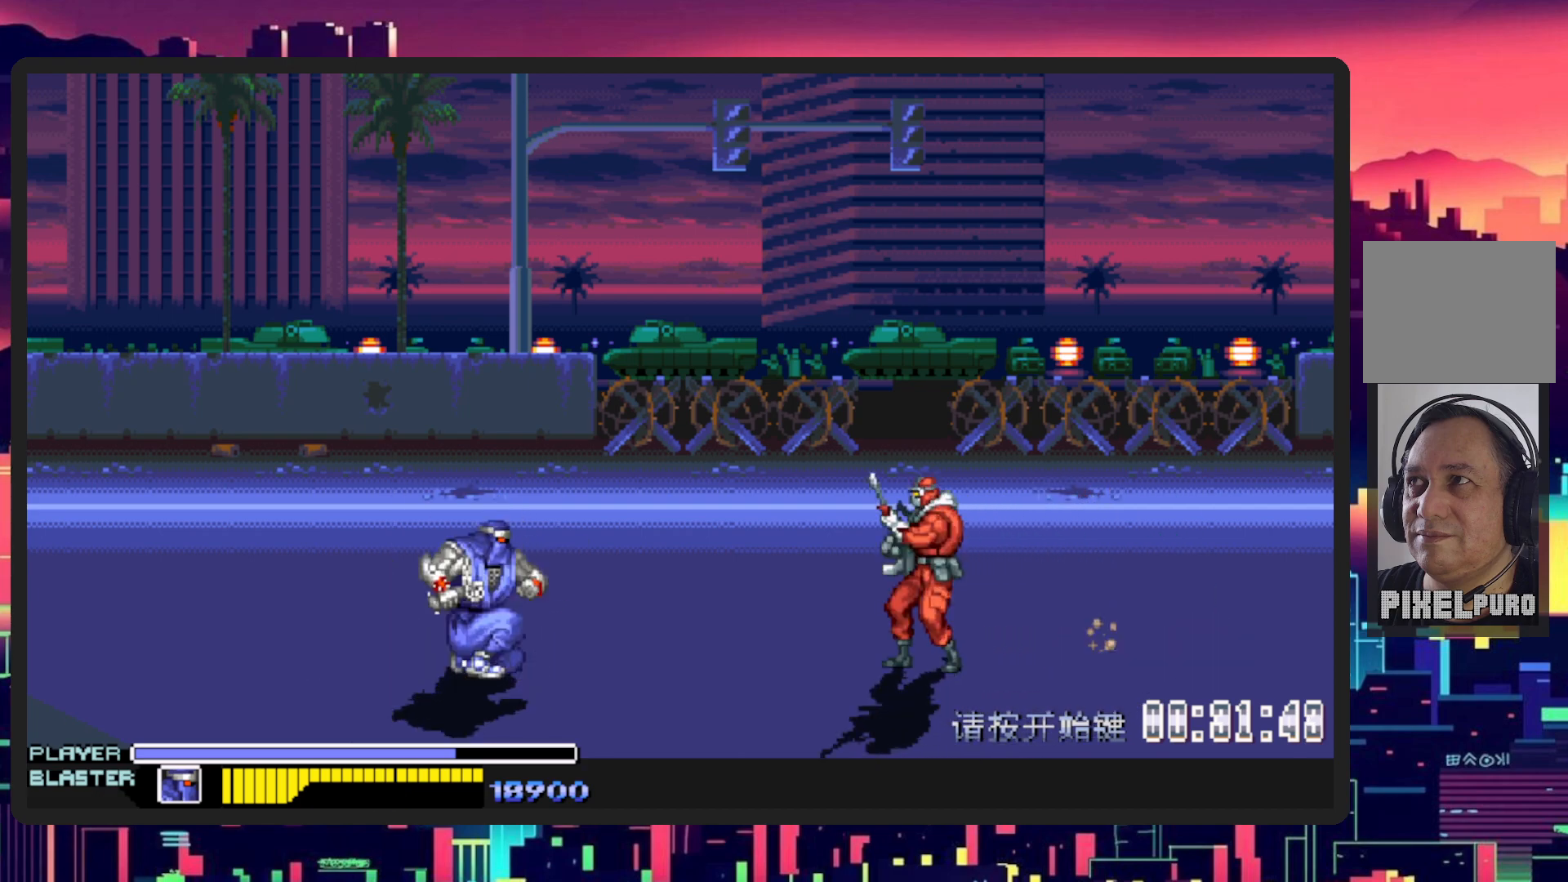
{"buttons": ["B", "DPAD_RIGHT"], "events": [[400, "B", "down"]]}
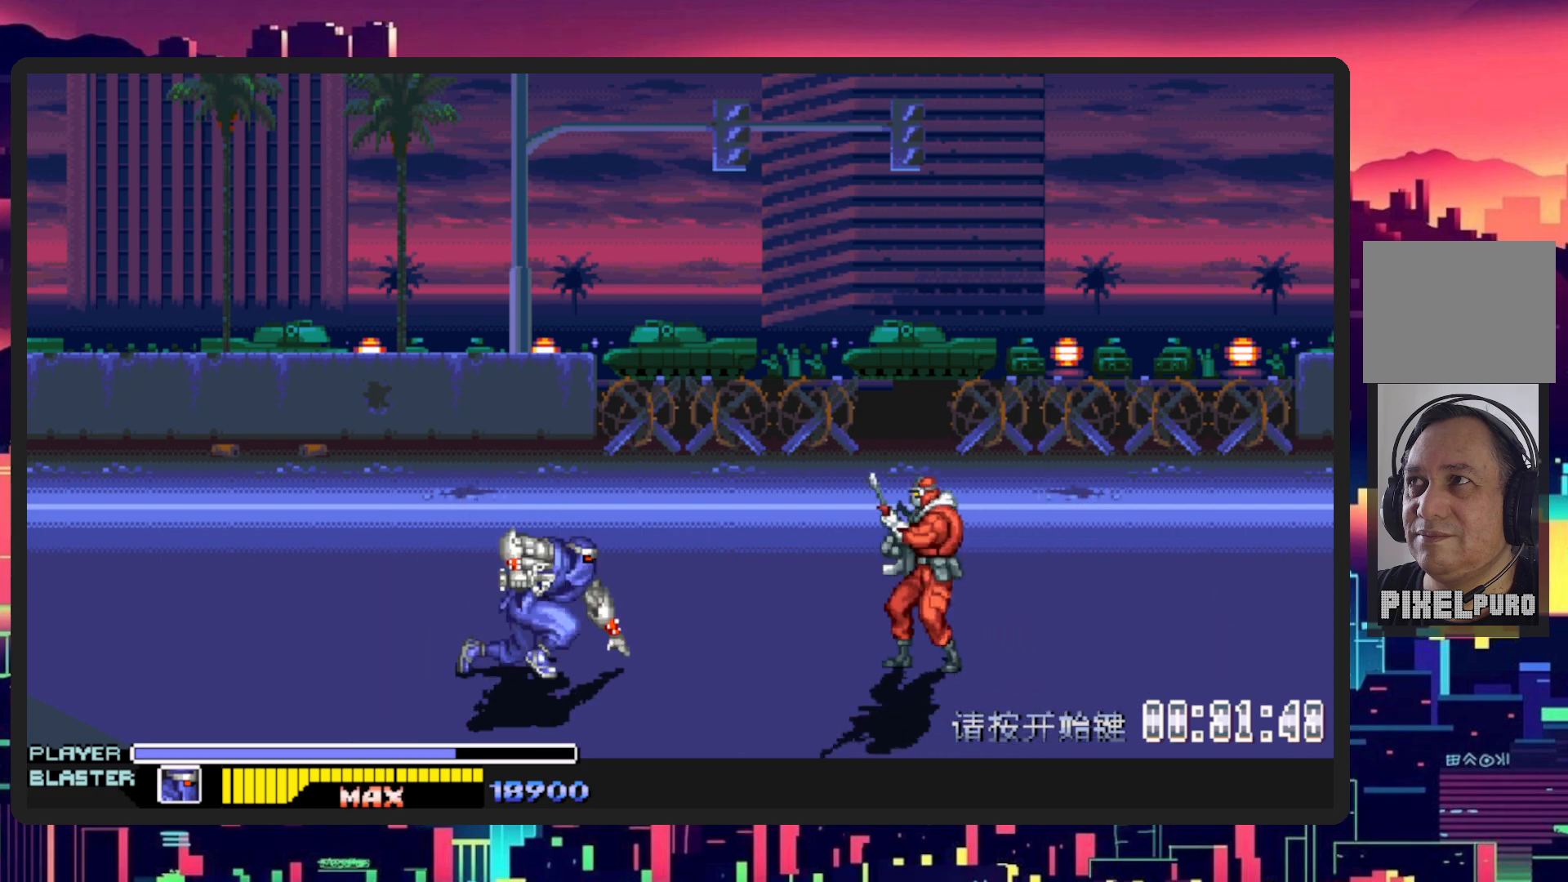
{"buttons": ["DPAD_RIGHT"], "events": [[50, "B", "up"], [166, "Y", "down"], [367, "Y", "up"]]}